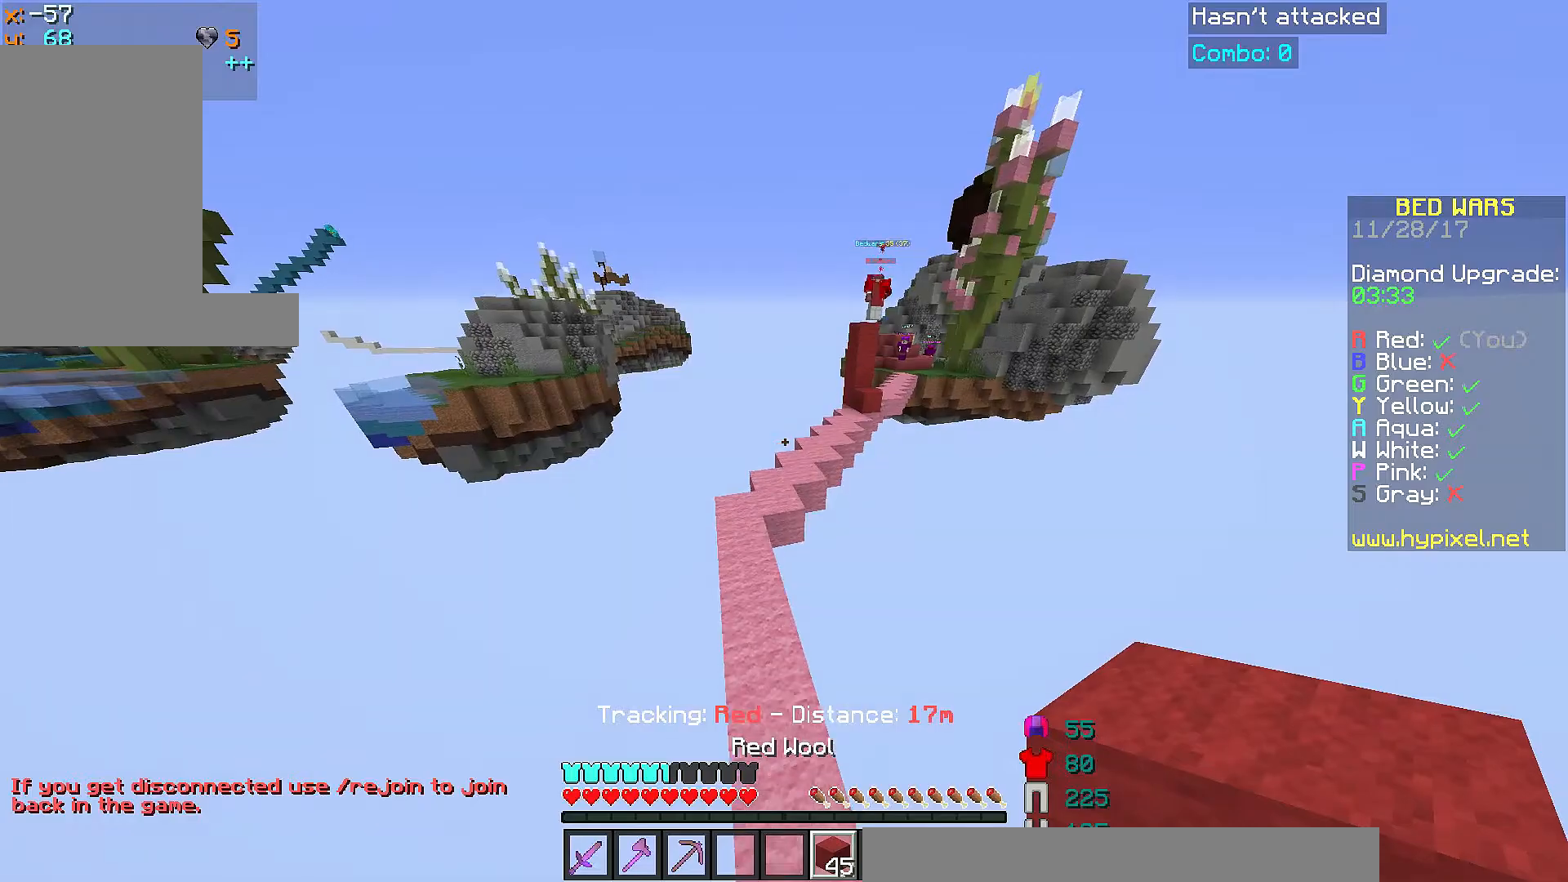
Gameplay with keyboard and mouse; each line is a JSON object with the keys and mouse buttons held at the frame after it. "events" lists presses ("down") and releases ("up") of "a", "d", "s", "space", "w", "mouse_left" and "mouse_right" between this image and that frame as [ms after this image, input, new state], when the widget could be followed in between. "mouse_left", "mouse_right" = the "left", "right" buttons of the "mouse" list. No other keys are recorded. Fast repeated clicks can show as one long hold. Mouse movement is not recorded.
{"keys": ["space", "w"], "mouse": [], "events": [[50, "space", "up"], [250, "a", "up"], [250, "space", "down"]]}
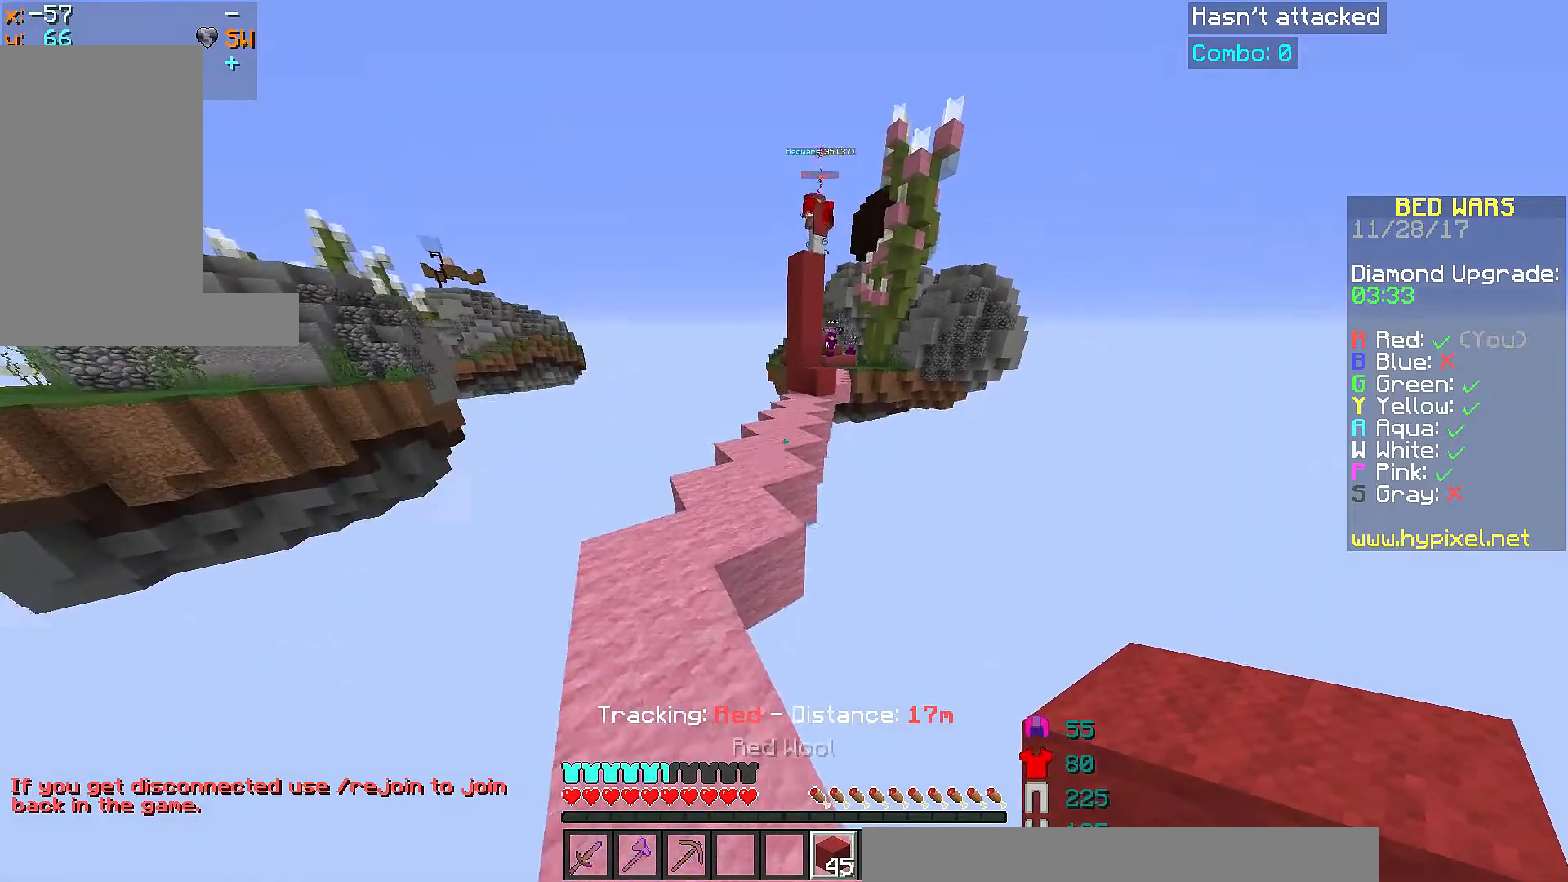
{"keys": ["w"], "mouse": [], "events": [[200, "space", "up"]]}
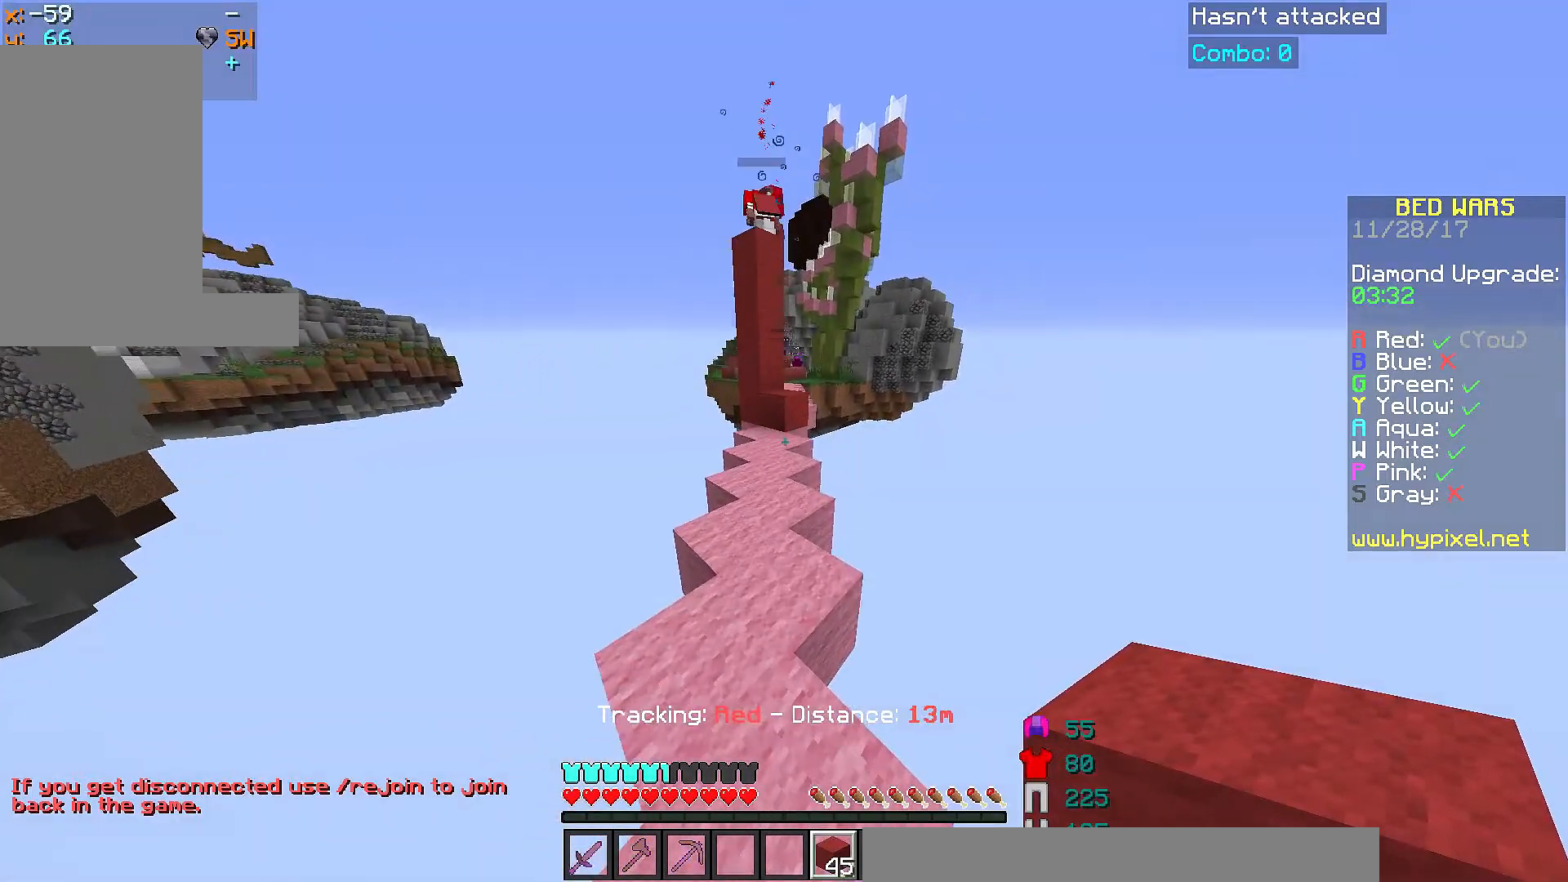
{"keys": ["w"], "mouse": [], "events": []}
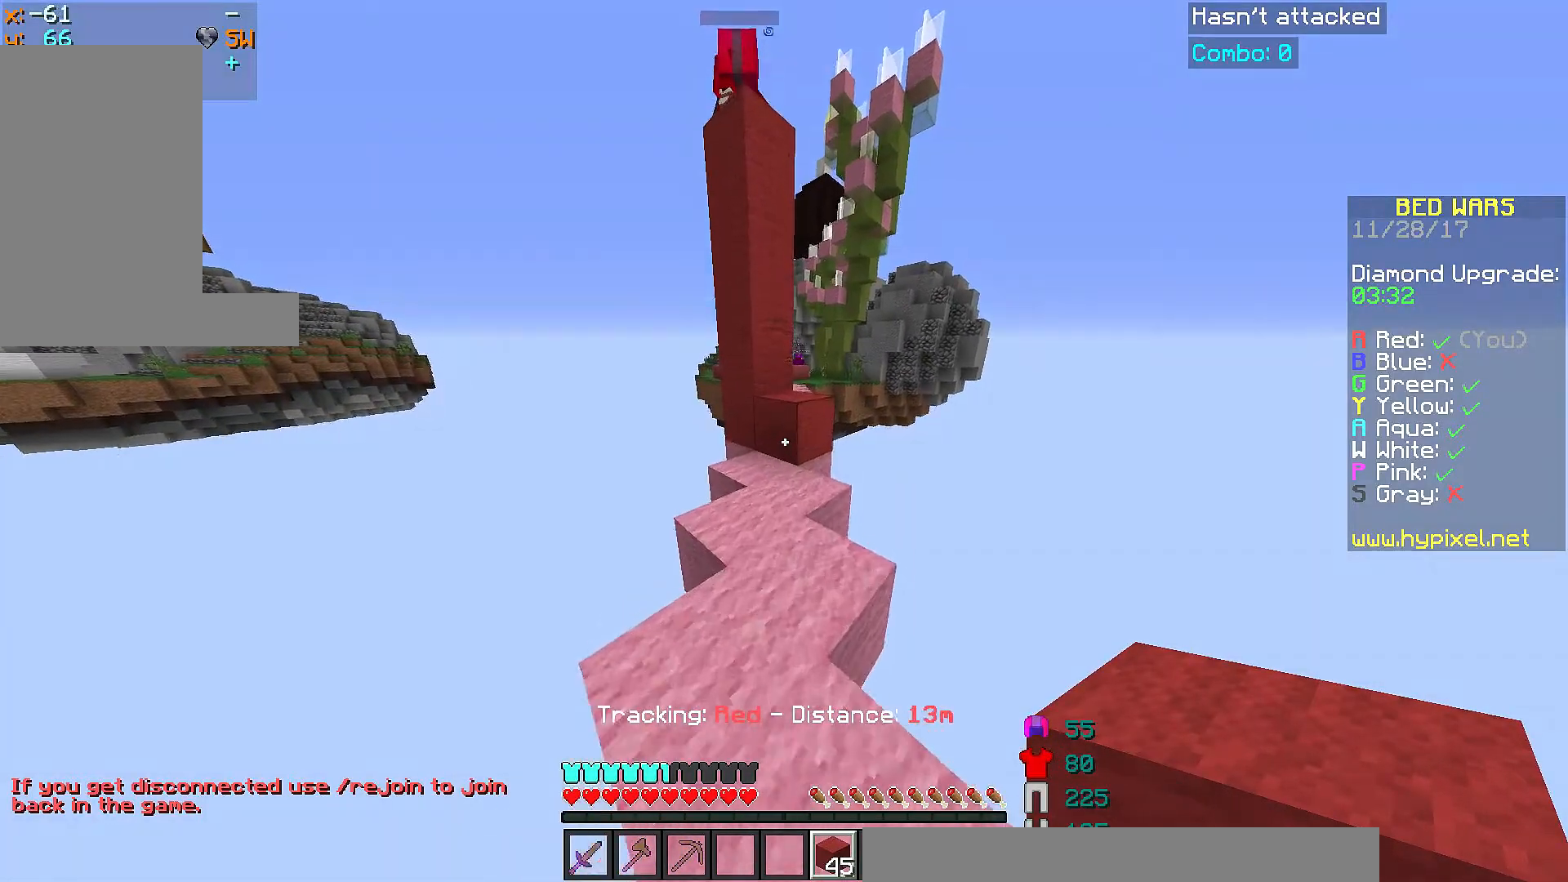
{"keys": ["d", "w"], "mouse": [], "events": [[200, "mouse_right", "down"], [251, "space", "down"], [351, "mouse_right", "up"], [451, "space", "up"], [501, "d", "down"]]}
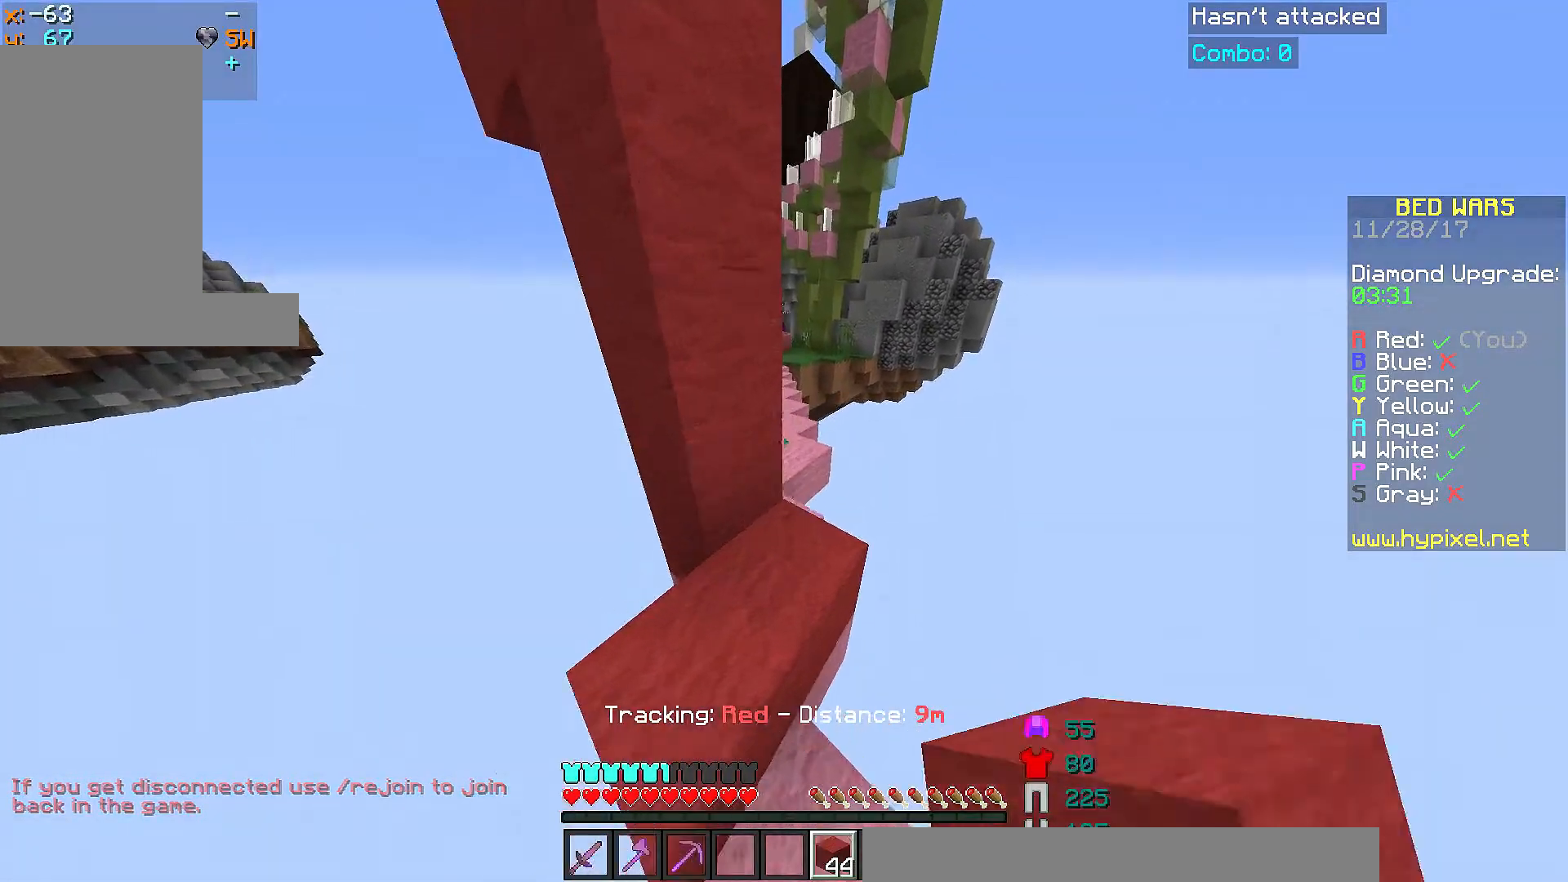
{"keys": ["a", "space", "w"], "mouse": [], "events": [[283, "d", "up"], [283, "space", "down"], [450, "a", "down"]]}
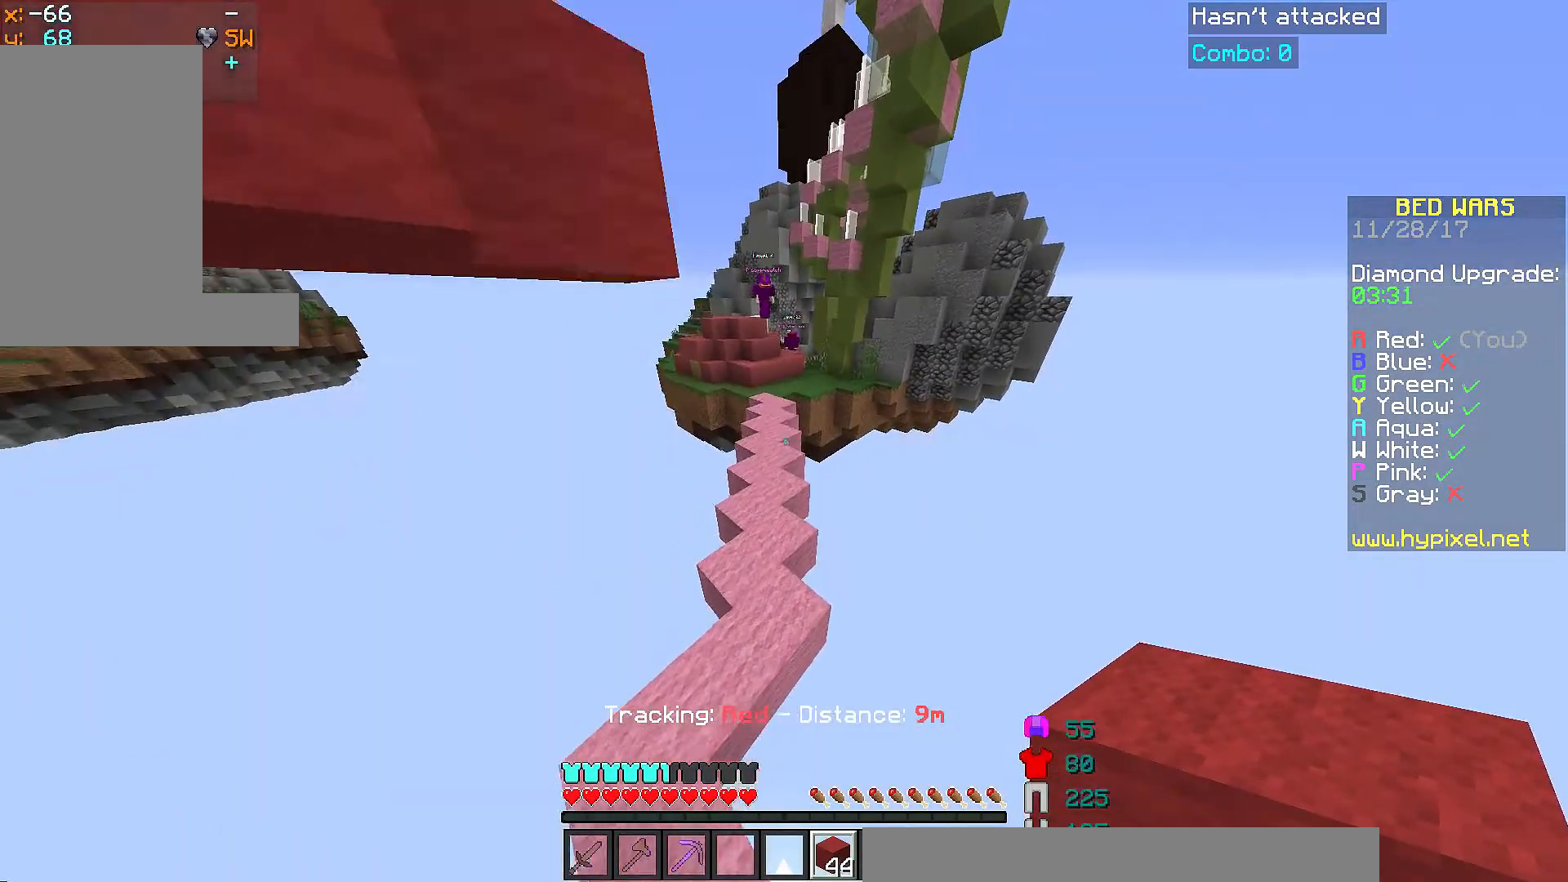
{"keys": ["space", "w"], "mouse": [], "events": [[100, "space", "up"], [184, "a", "up"], [301, "space", "down"]]}
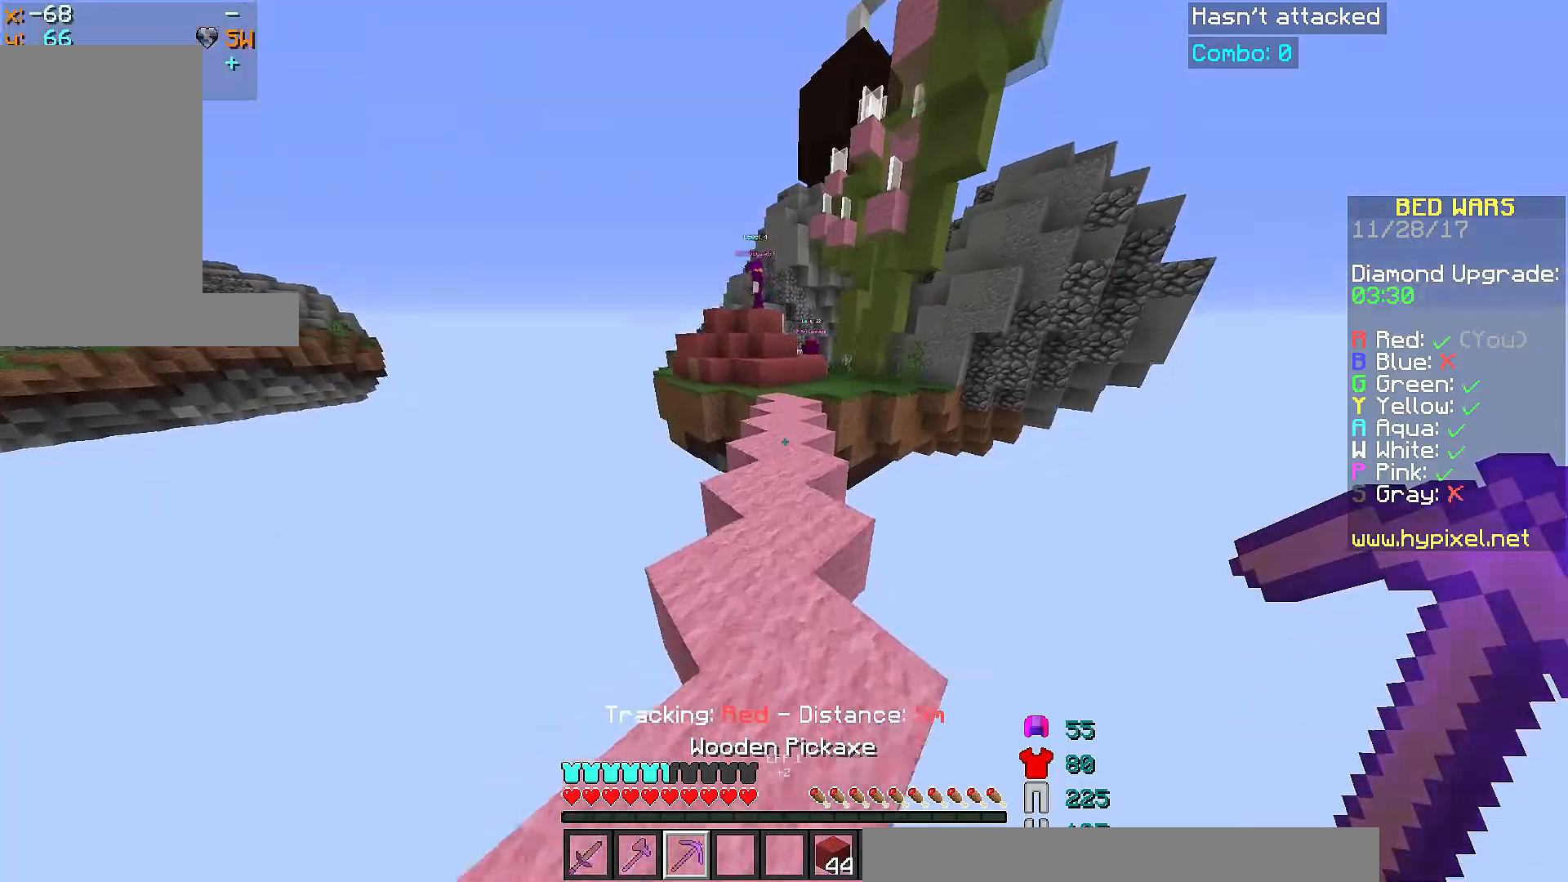
{"keys": ["space", "w"], "mouse": [], "events": [[50, "d", "down"], [150, "d", "up"], [150, "space", "up"], [450, "space", "down"]]}
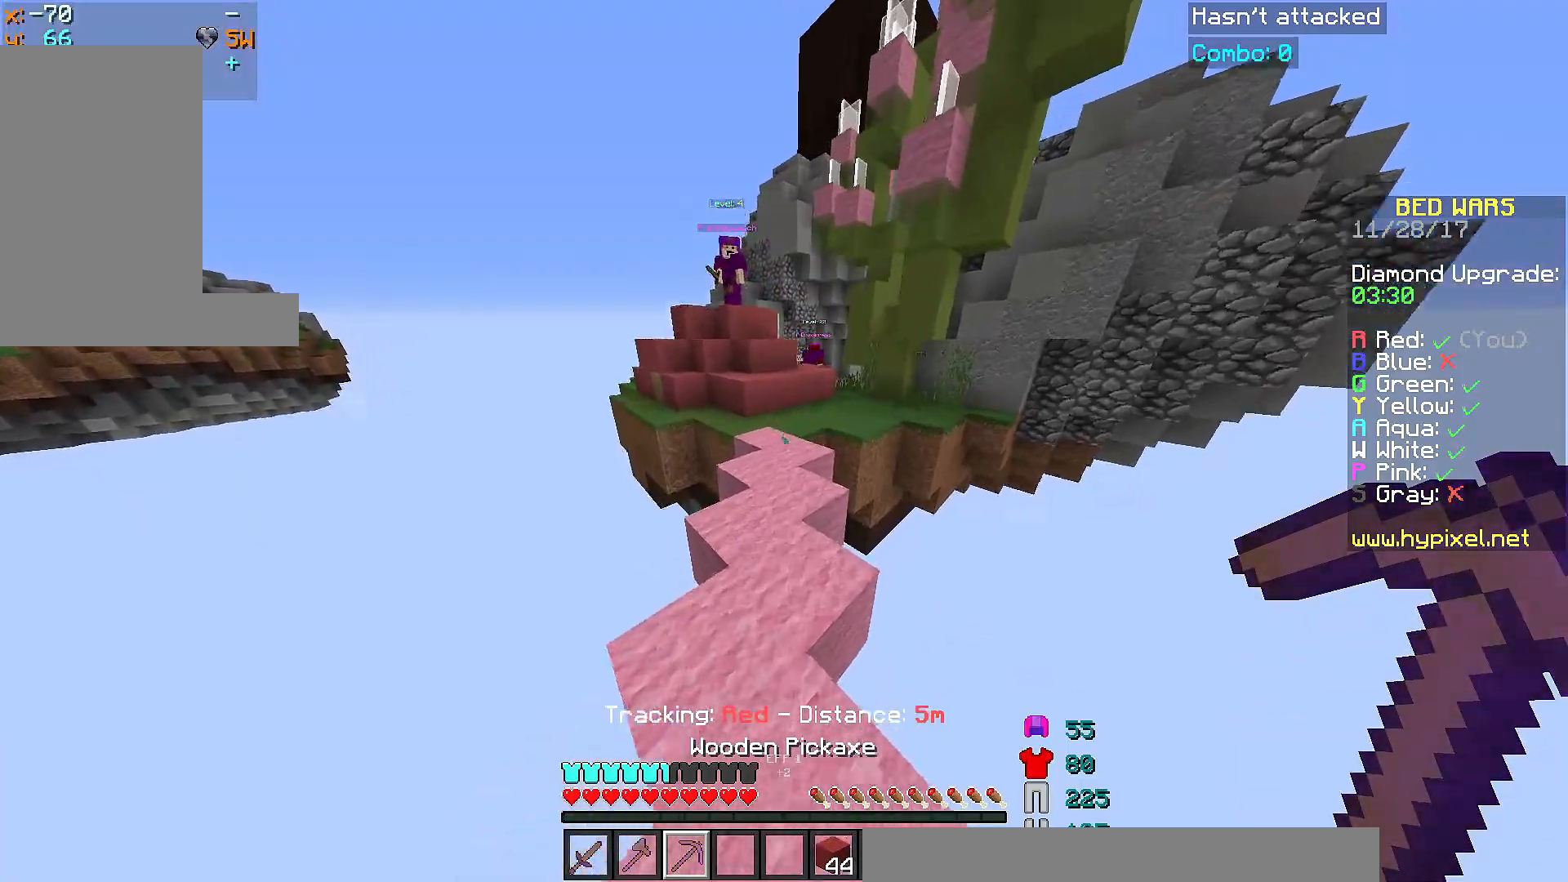
{"keys": ["s"], "mouse": [], "events": [[301, "space", "up"], [401, "w", "up"], [484, "s", "down"]]}
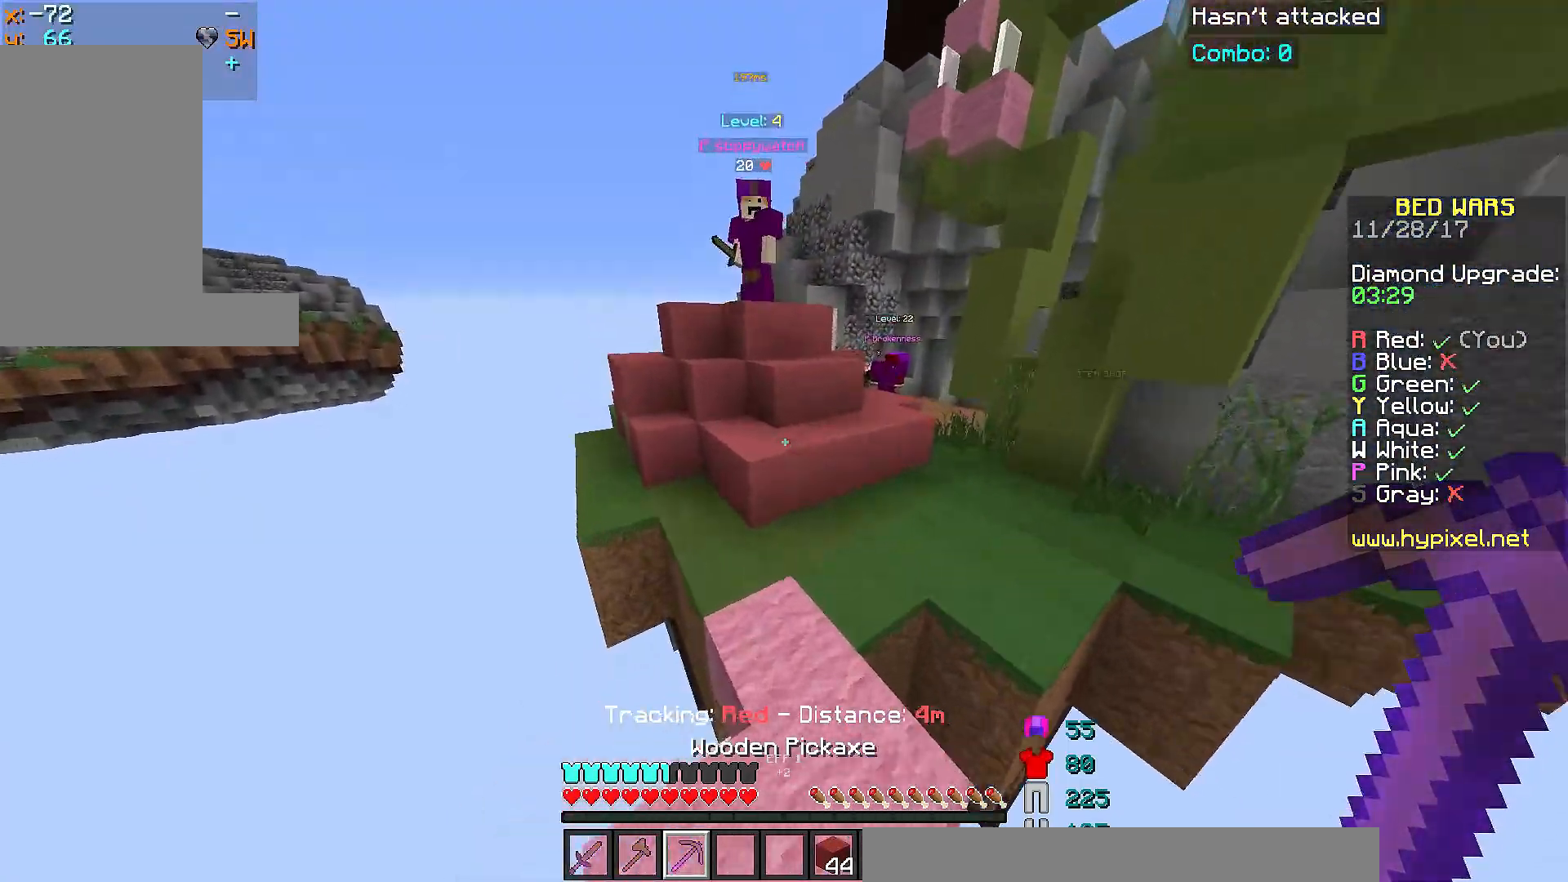
{"keys": [], "mouse": ["left"], "events": [[50, "a", "down"], [150, "s", "up"], [200, "a", "up"], [200, "mouse_left", "down"]]}
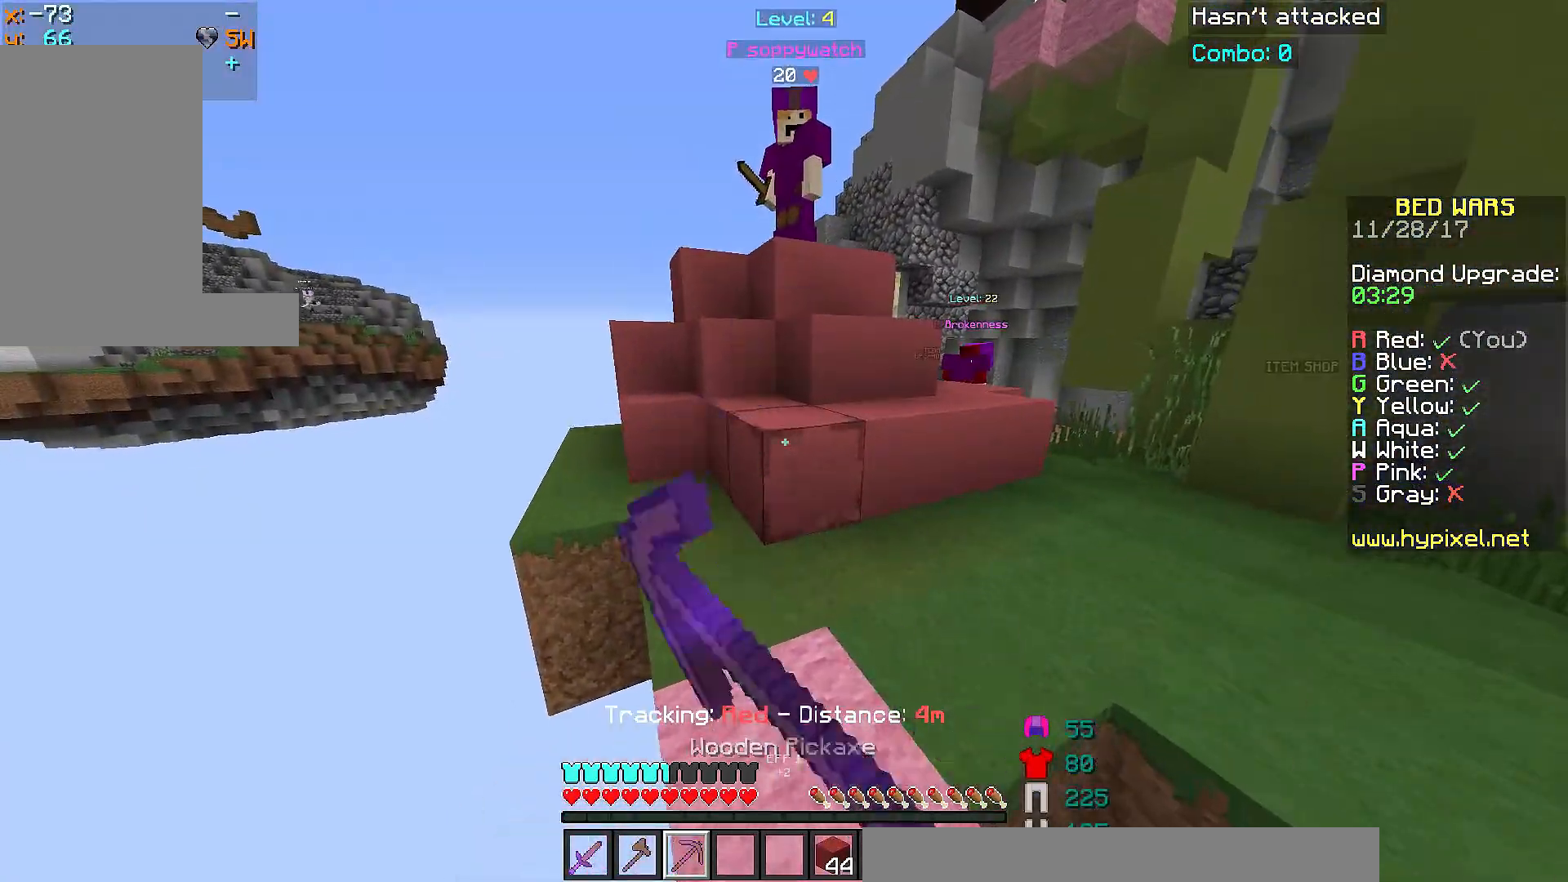
{"keys": [], "mouse": ["left"], "events": []}
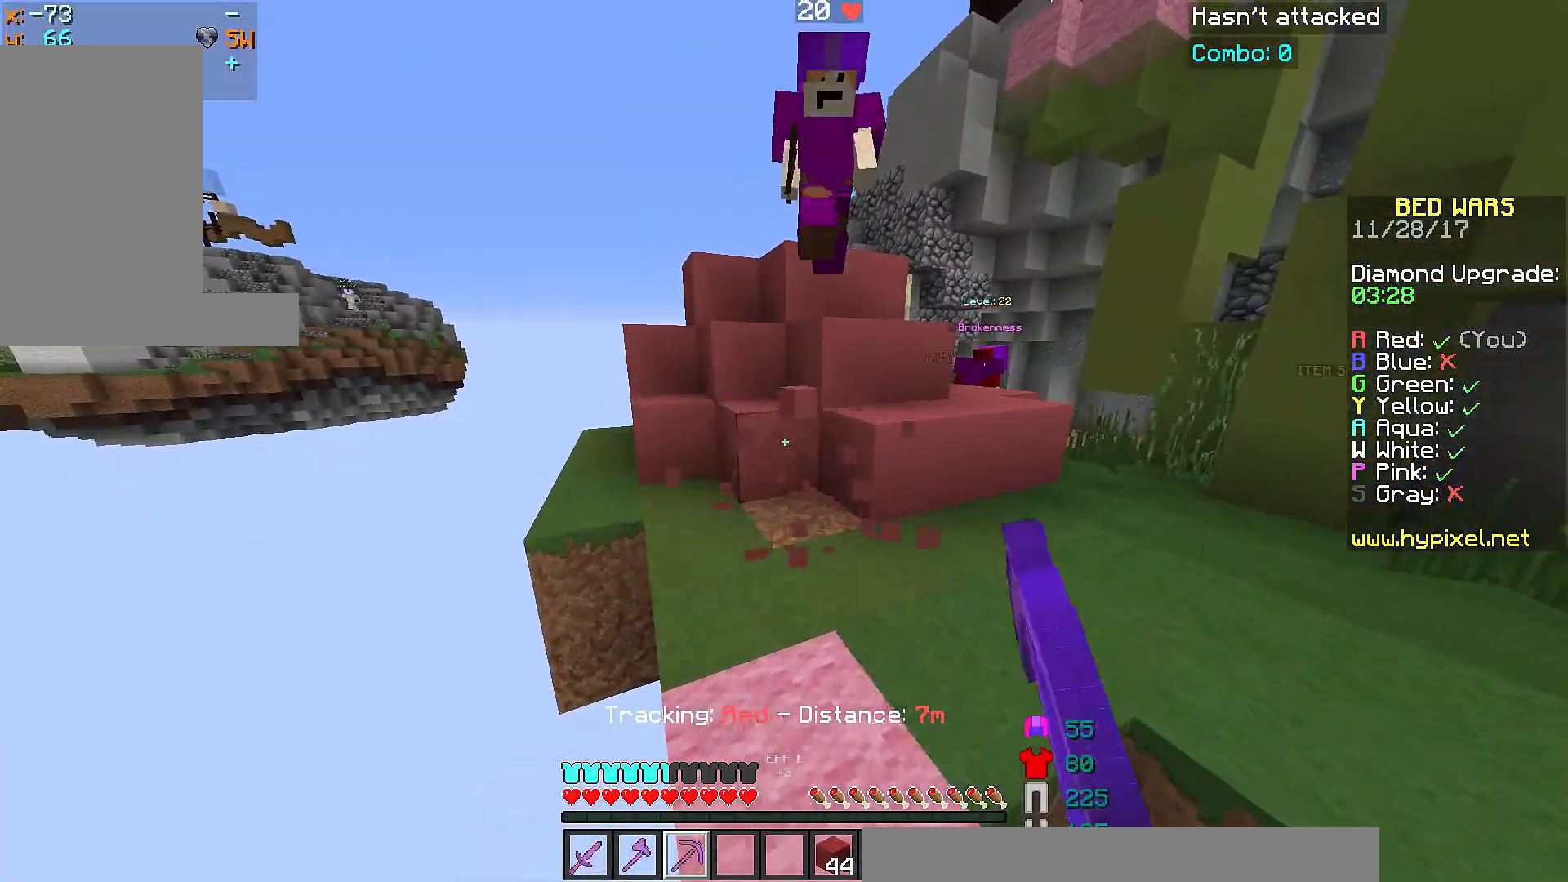
{"keys": [], "mouse": ["left"], "events": [[83, "mouse_left", "up"], [83, "w", "down"], [133, "mouse_left", "down"], [183, "mouse_left", "up"], [233, "mouse_left", "down"], [283, "mouse_left", "up"], [333, "mouse_left", "down"], [383, "mouse_left", "up"], [434, "w", "up"], [484, "mouse_left", "down"]]}
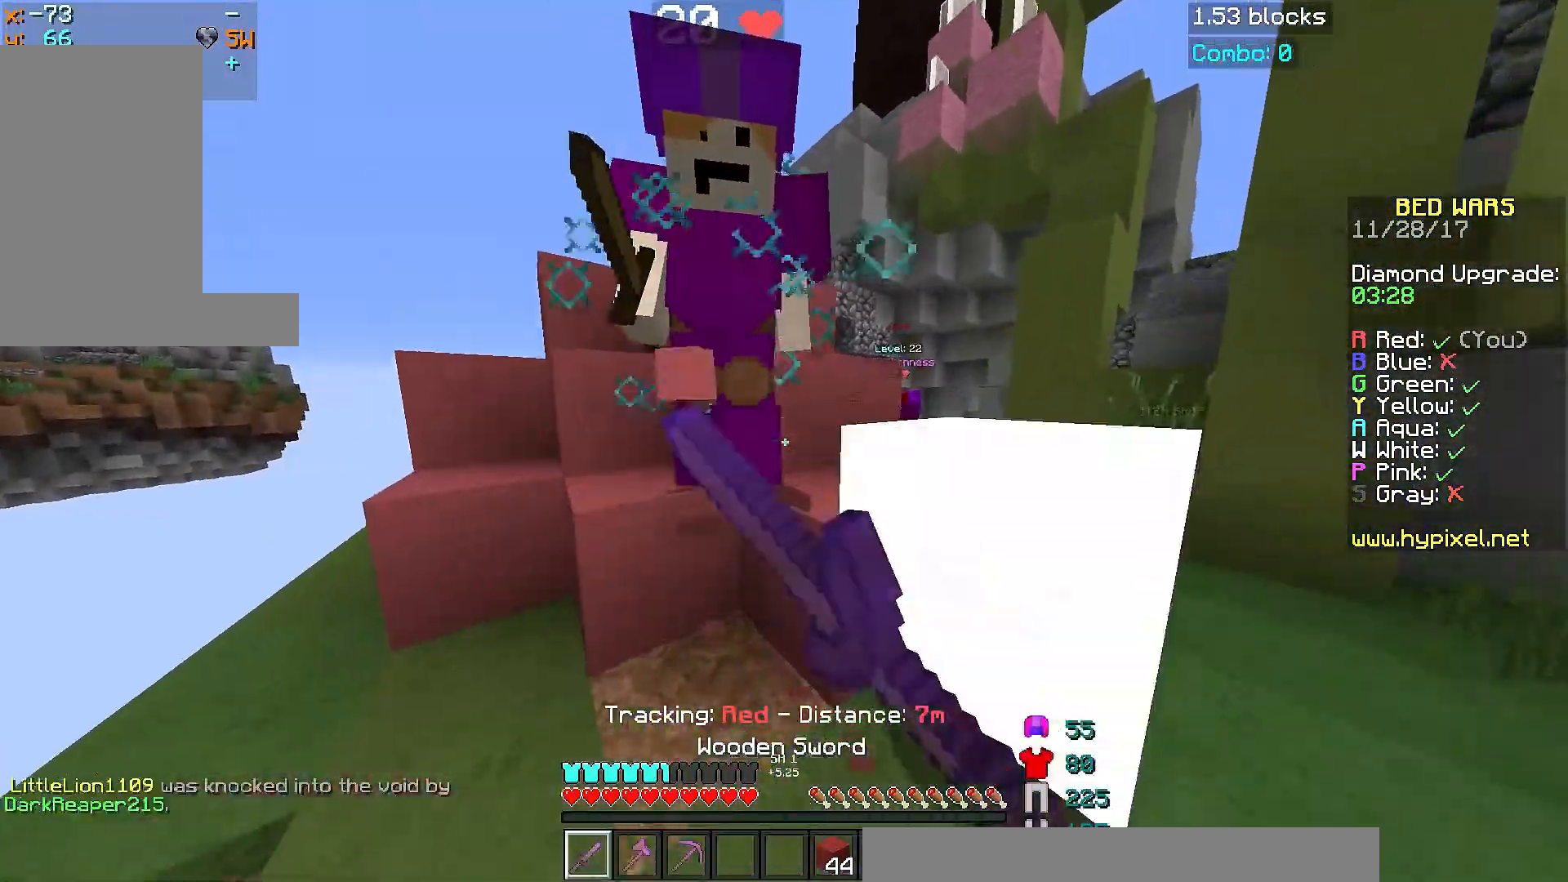
{"keys": ["d", "s"], "mouse": [], "events": [[34, "mouse_left", "up"], [84, "d", "down"], [134, "mouse_left", "down"], [184, "mouse_left", "up"], [184, "w", "down"], [234, "mouse_left", "down"], [334, "mouse_left", "up"], [334, "w", "up"], [384, "mouse_left", "down"], [434, "mouse_left", "up"], [434, "s", "down"]]}
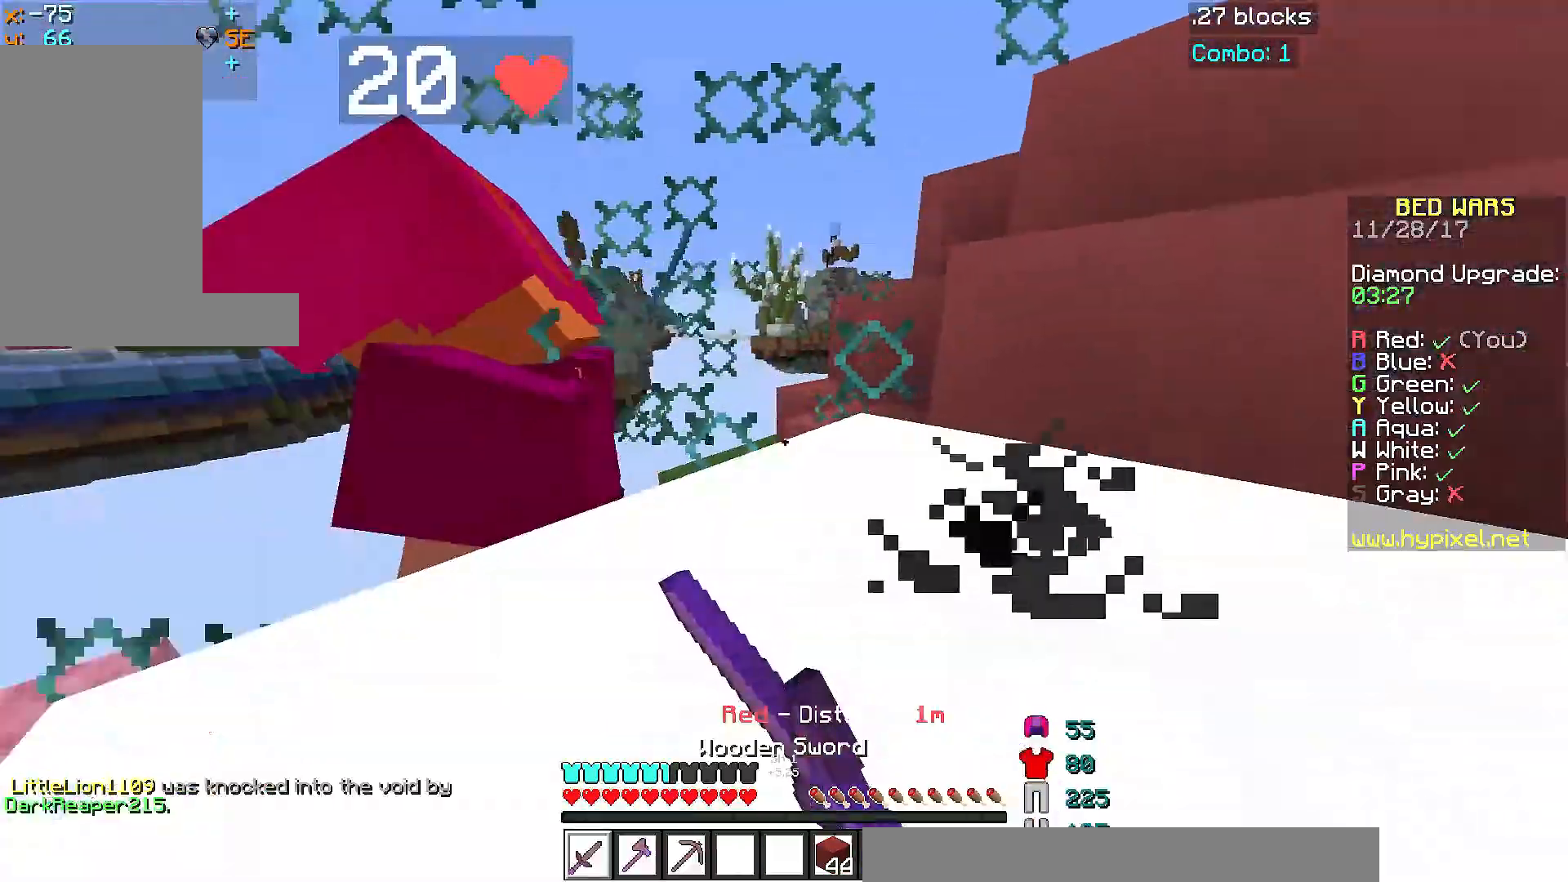
{"keys": ["w"], "mouse": ["left"], "events": [[33, "mouse_left", "down"], [83, "mouse_left", "up"], [133, "mouse_left", "down"], [133, "s", "up"], [167, "w", "down"], [183, "mouse_left", "up"], [434, "d", "up"], [484, "mouse_left", "down"]]}
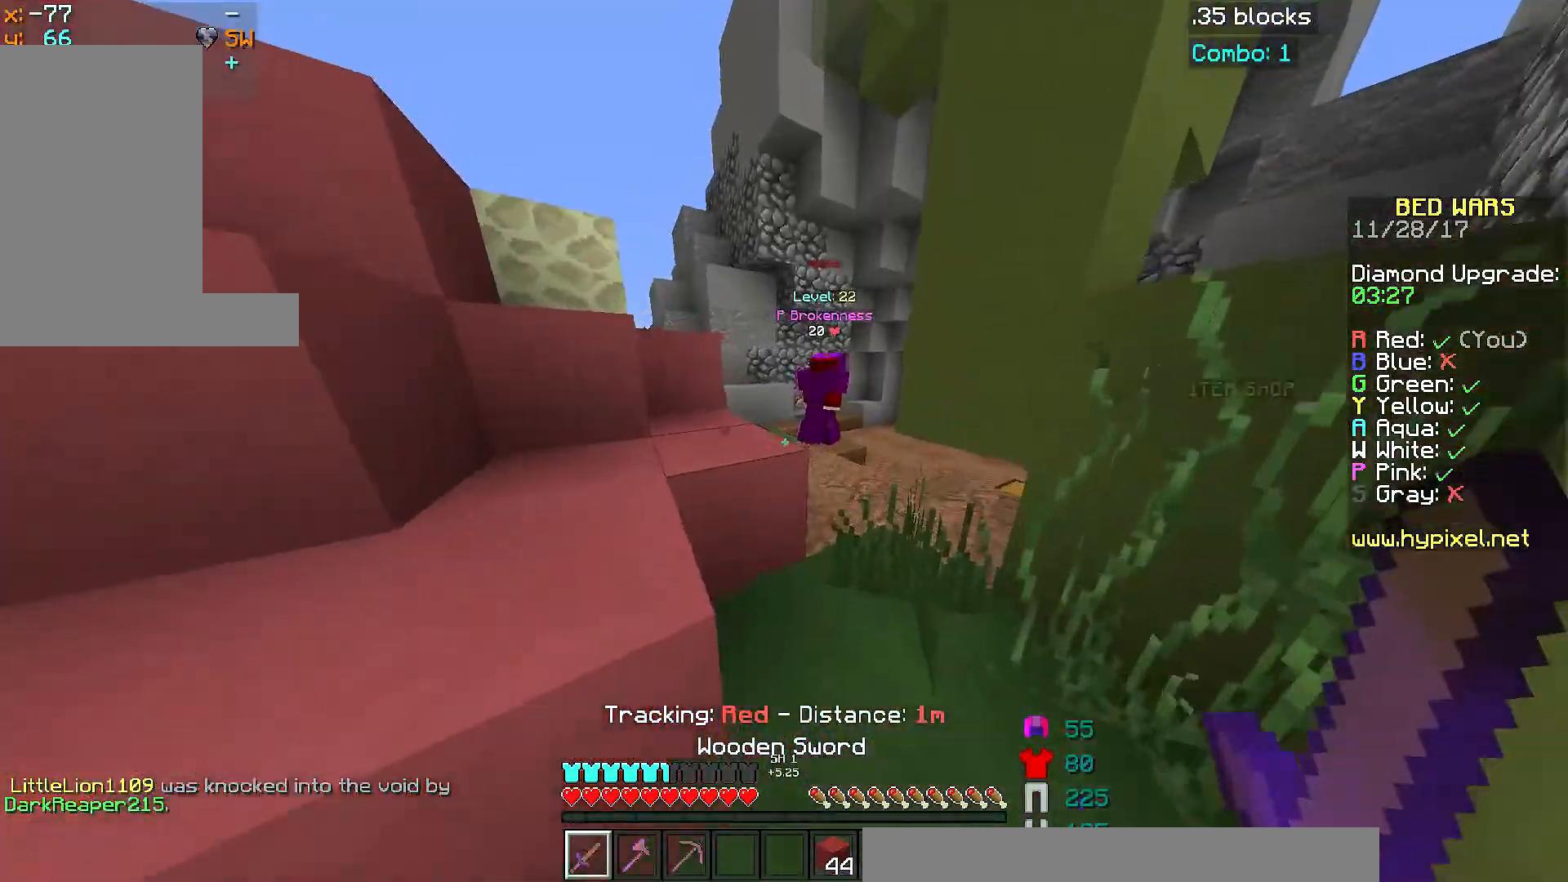
{"keys": ["w"], "mouse": [], "events": [[34, "d", "down"], [34, "mouse_left", "up"], [84, "mouse_left", "down"], [134, "mouse_left", "up"], [184, "d", "up"], [184, "mouse_left", "down"], [284, "mouse_left", "up"]]}
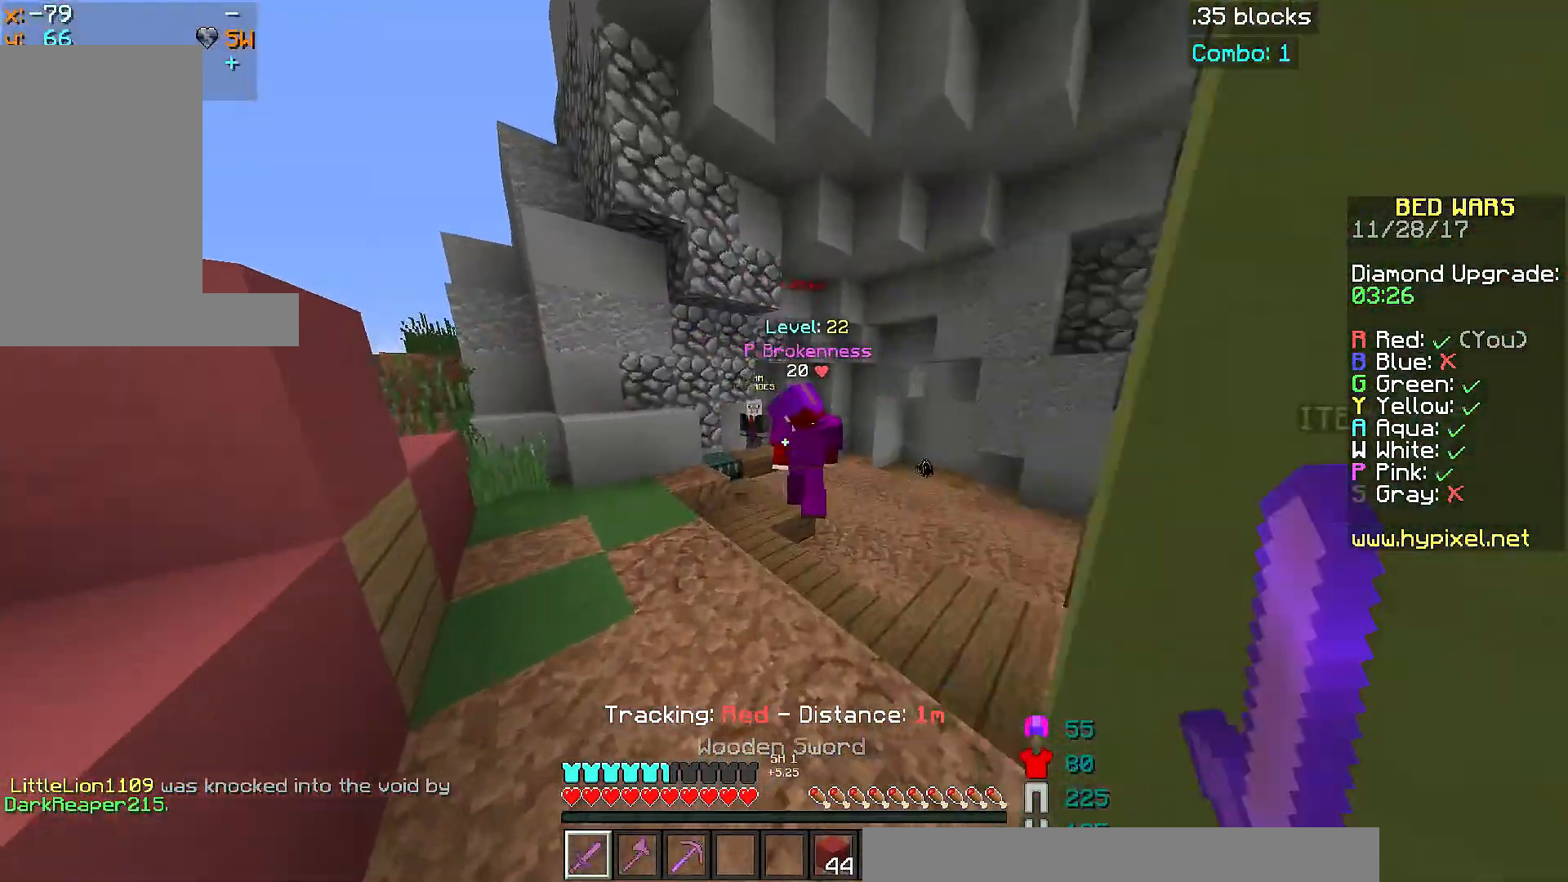
{"keys": ["d"], "mouse": [], "events": [[233, "d", "down"], [283, "w", "up"], [333, "a", "down"], [383, "d", "up"], [434, "a", "up"], [484, "d", "down"]]}
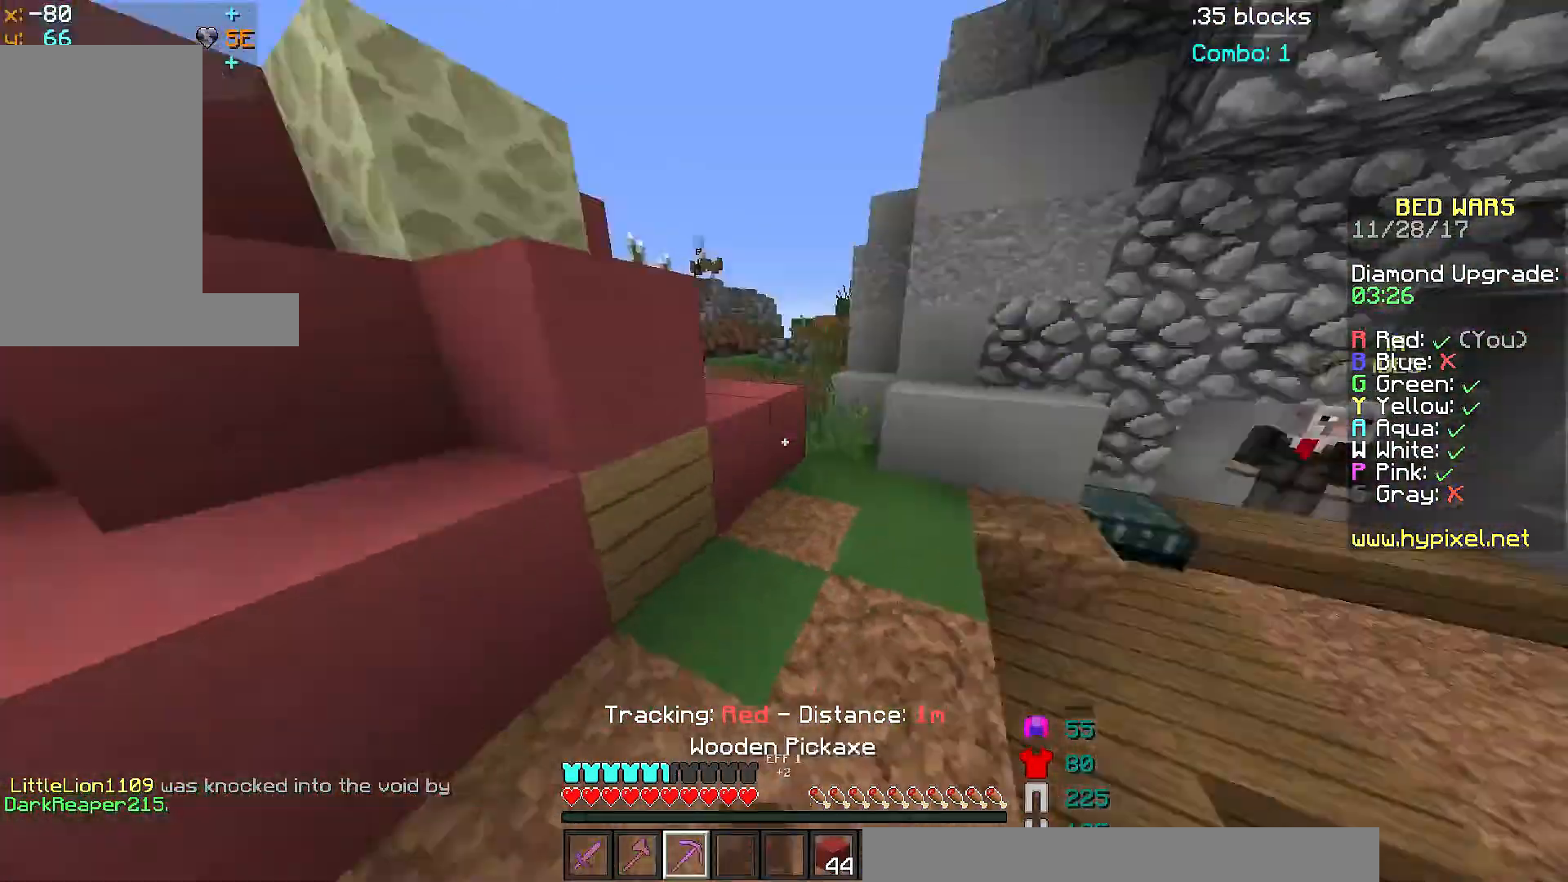
{"keys": ["w"], "mouse": [], "events": [[117, "w", "down"], [334, "d", "up"], [334, "mouse_left", "down"], [384, "mouse_left", "up"], [434, "mouse_left", "down"], [484, "mouse_left", "up"]]}
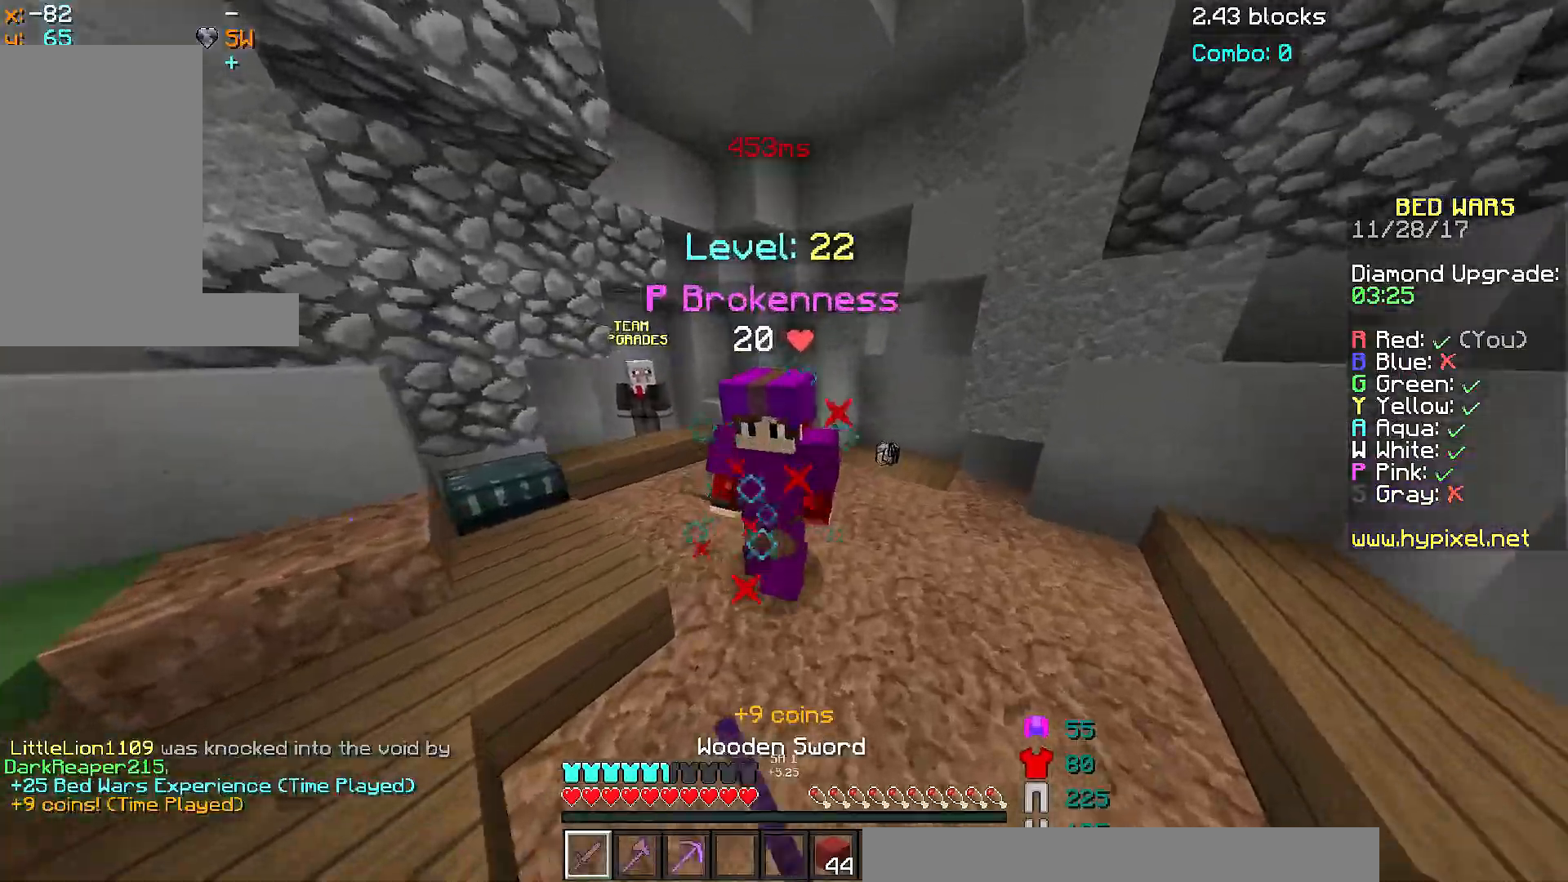
{"keys": ["a"], "mouse": ["left"], "events": [[33, "mouse_left", "down"], [133, "w", "up"], [183, "mouse_left", "up"], [217, "s", "down"], [233, "mouse_left", "down"], [283, "mouse_left", "up"], [434, "a", "down"], [434, "mouse_left", "down"], [484, "s", "up"]]}
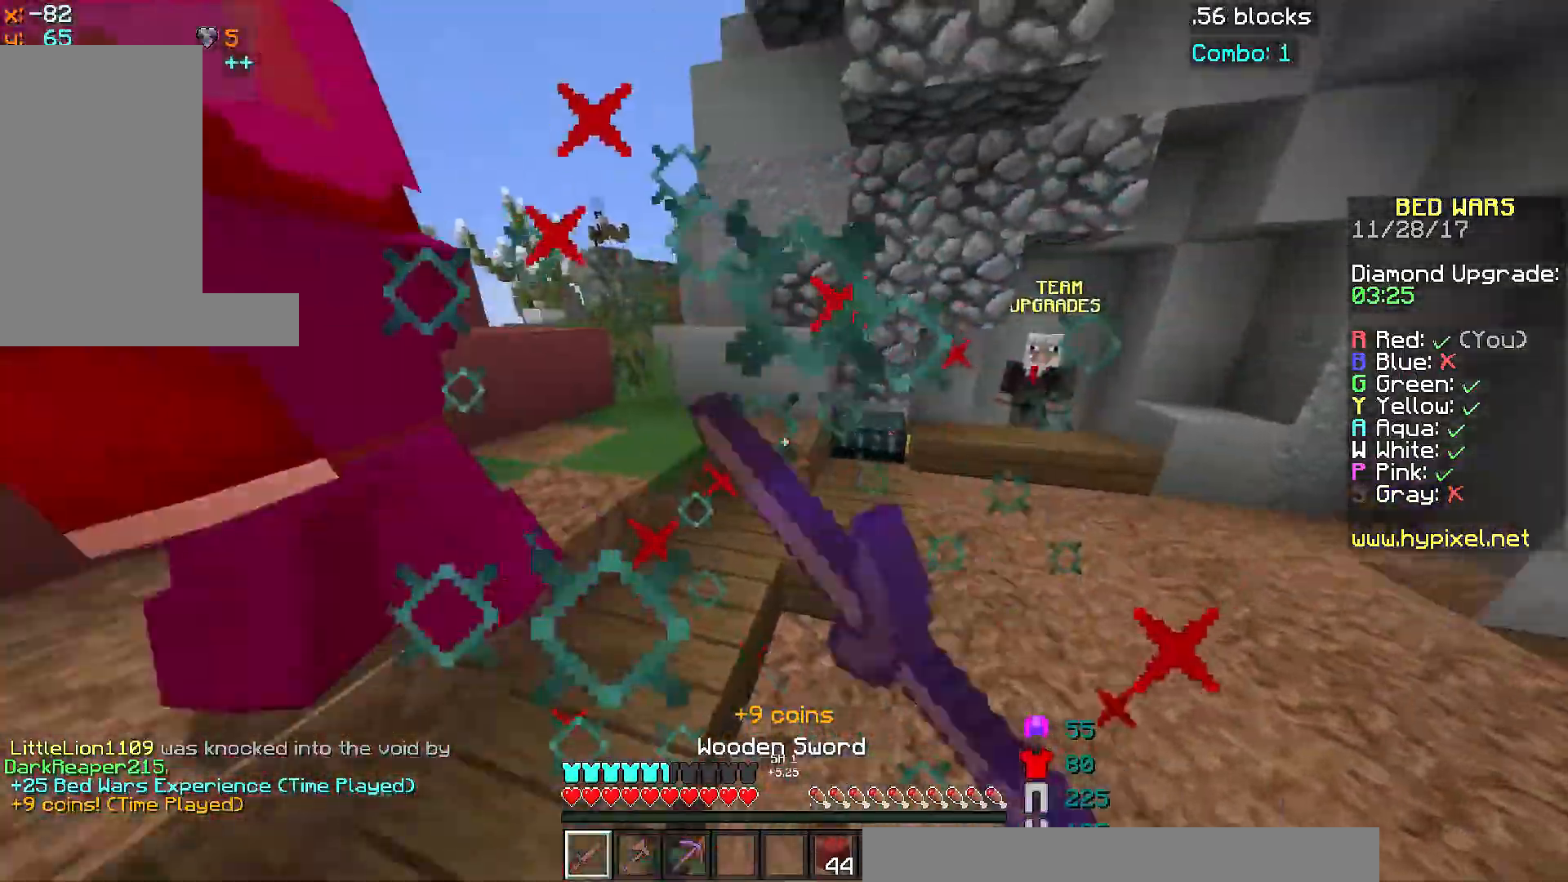
{"keys": ["a"], "mouse": [], "events": [[34, "mouse_left", "up"], [84, "mouse_left", "down"], [84, "w", "down"], [134, "mouse_left", "up"], [184, "mouse_left", "down"], [234, "mouse_left", "up"], [234, "w", "up"], [434, "mouse_left", "down"], [484, "mouse_left", "up"]]}
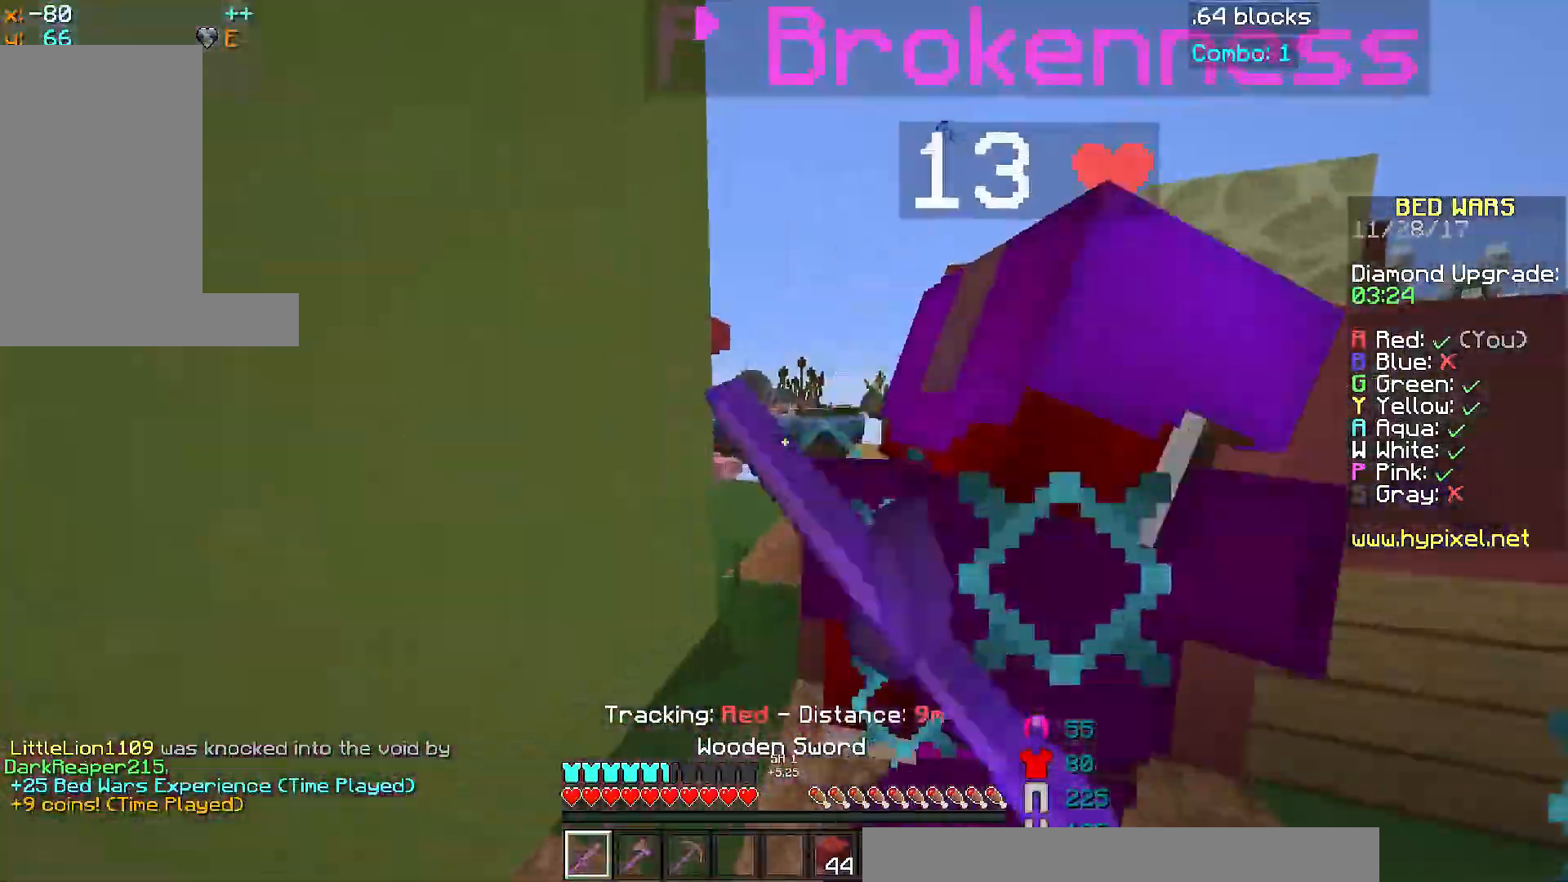
{"keys": ["a", "s"], "mouse": ["left"], "events": [[33, "mouse_left", "down"], [83, "a", "up"], [83, "d", "down"], [183, "mouse_left", "up"], [233, "w", "down"], [283, "d", "up"], [333, "a", "down"], [333, "mouse_left", "down"], [383, "w", "up"], [484, "s", "down"]]}
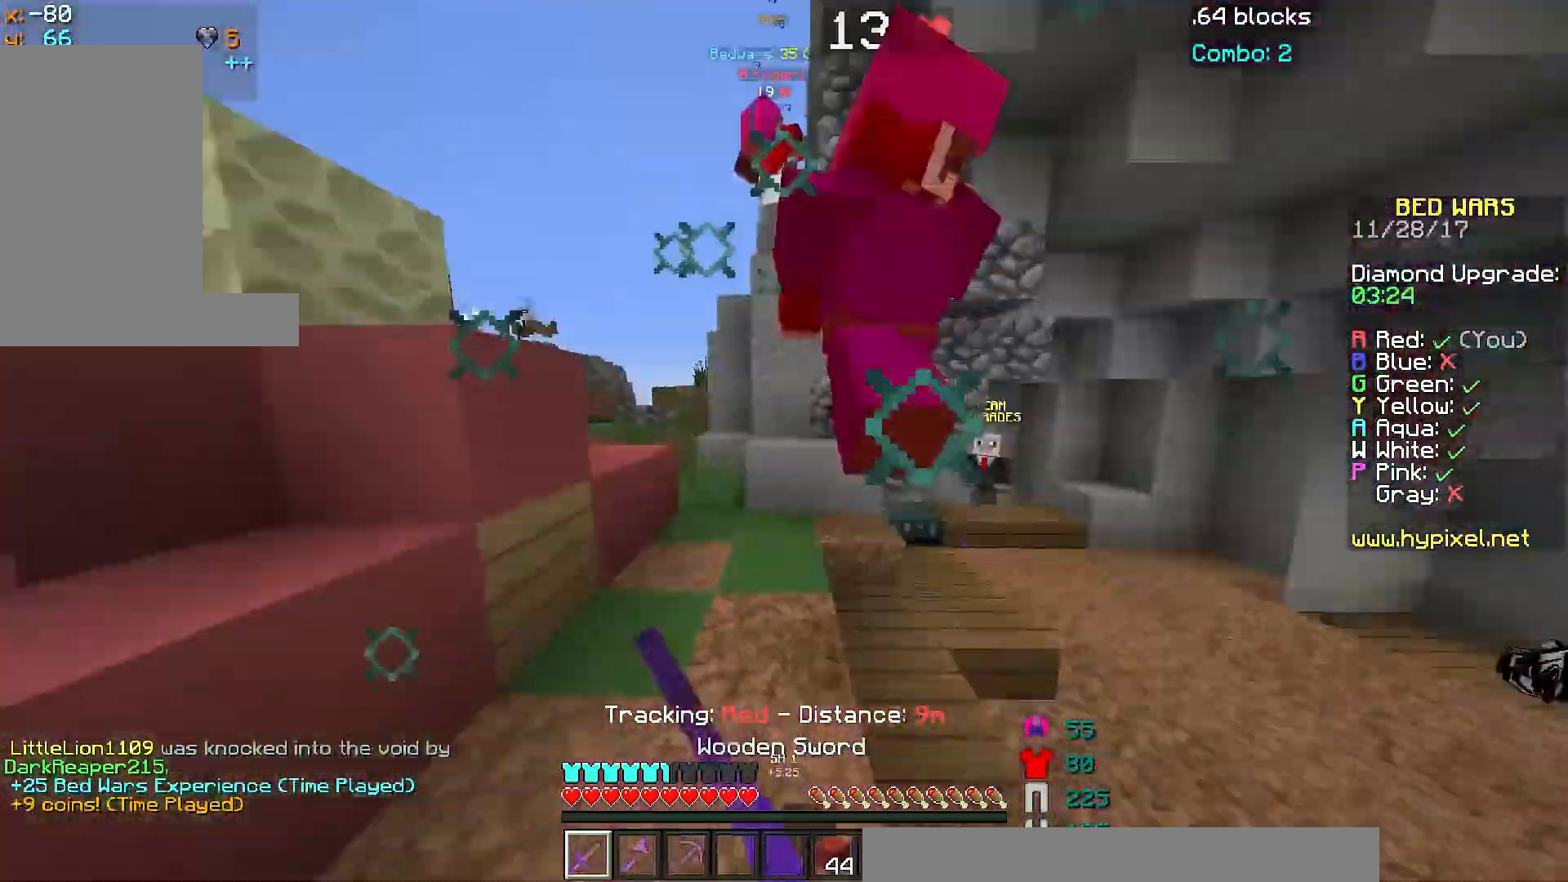
{"keys": ["w"], "mouse": ["left"], "events": [[34, "a", "up"], [34, "d", "down"], [34, "mouse_left", "up"], [84, "mouse_left", "down"], [84, "s", "up"], [184, "d", "up"], [184, "mouse_left", "up"], [184, "w", "down"], [234, "mouse_left", "down"], [284, "mouse_left", "up"], [484, "mouse_left", "down"]]}
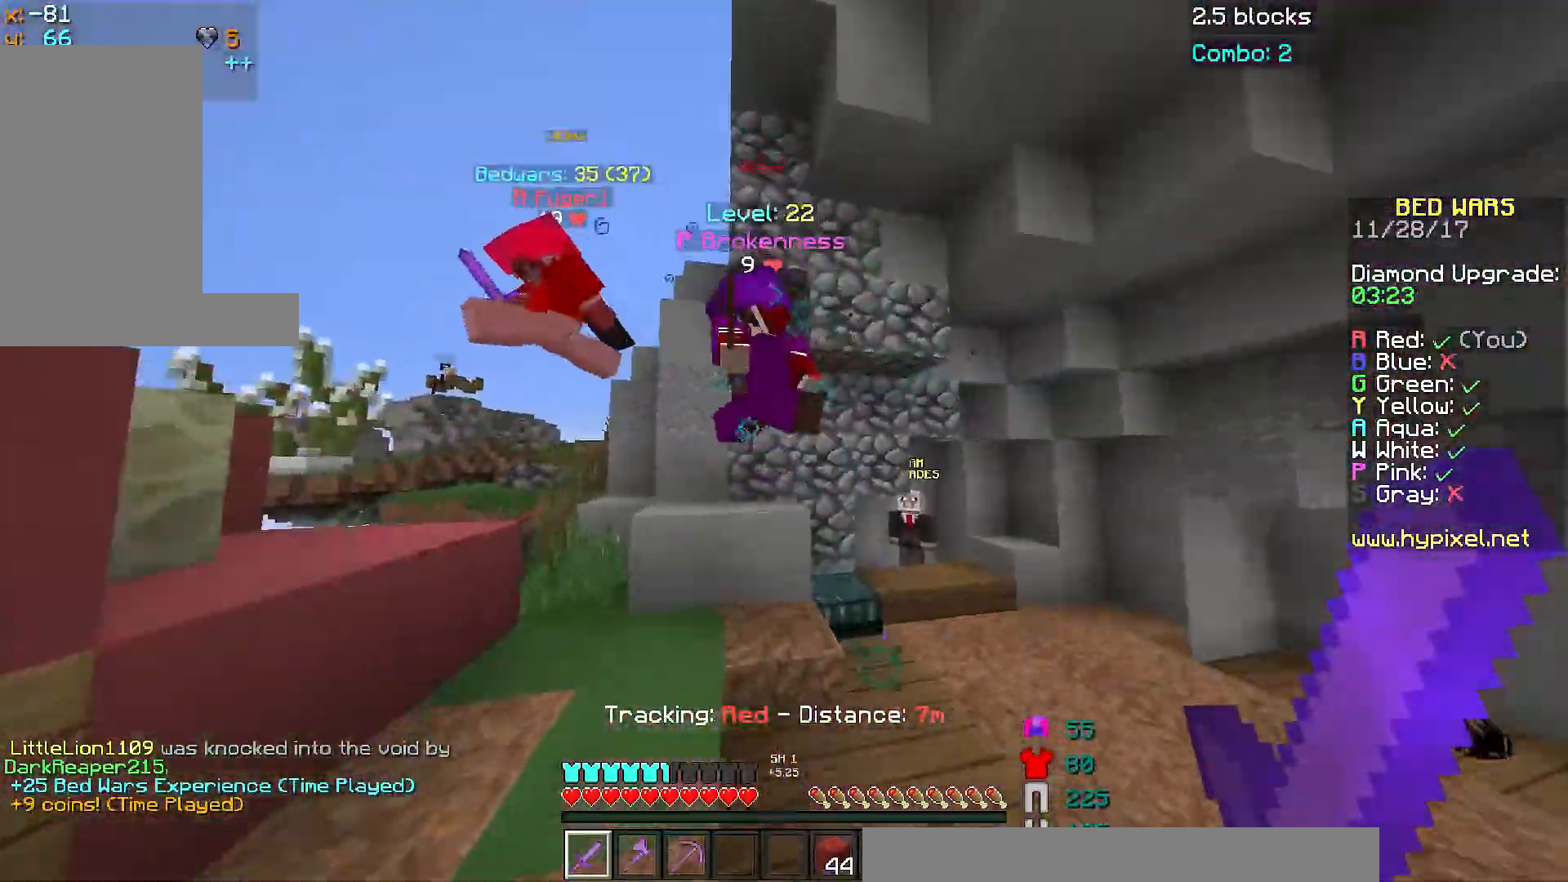
{"keys": ["w"], "mouse": [], "events": [[33, "mouse_left", "up"], [83, "mouse_left", "down"], [183, "a", "down"], [183, "mouse_left", "up"], [233, "mouse_left", "down"], [233, "w", "up"], [283, "mouse_left", "up"], [317, "w", "down"], [383, "a", "up"], [383, "mouse_left", "down"], [383, "mouse_right", "down"], [434, "mouse_left", "up"], [434, "mouse_right", "up"]]}
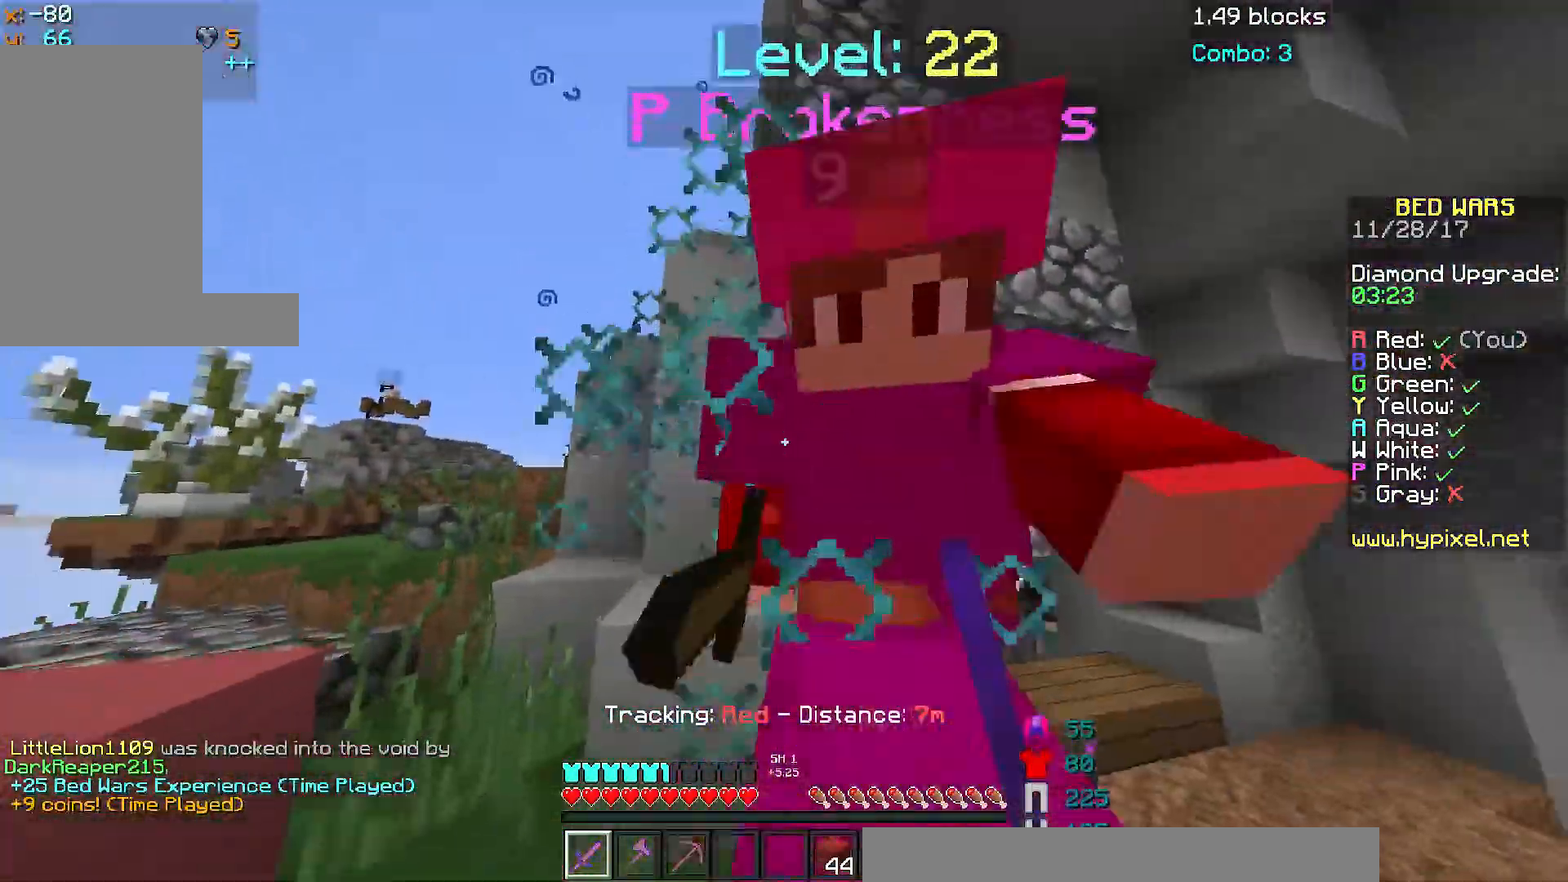
{"keys": ["s", "w"], "mouse": ["left"], "events": [[34, "mouse_left", "down"], [84, "mouse_left", "up"], [84, "w", "up"], [117, "s", "down"], [134, "mouse_left", "down"], [234, "mouse_left", "up"], [284, "mouse_left", "down"], [284, "mouse_right", "down"], [334, "mouse_right", "up"], [434, "mouse_right", "down"], [484, "mouse_right", "up"], [484, "w", "down"]]}
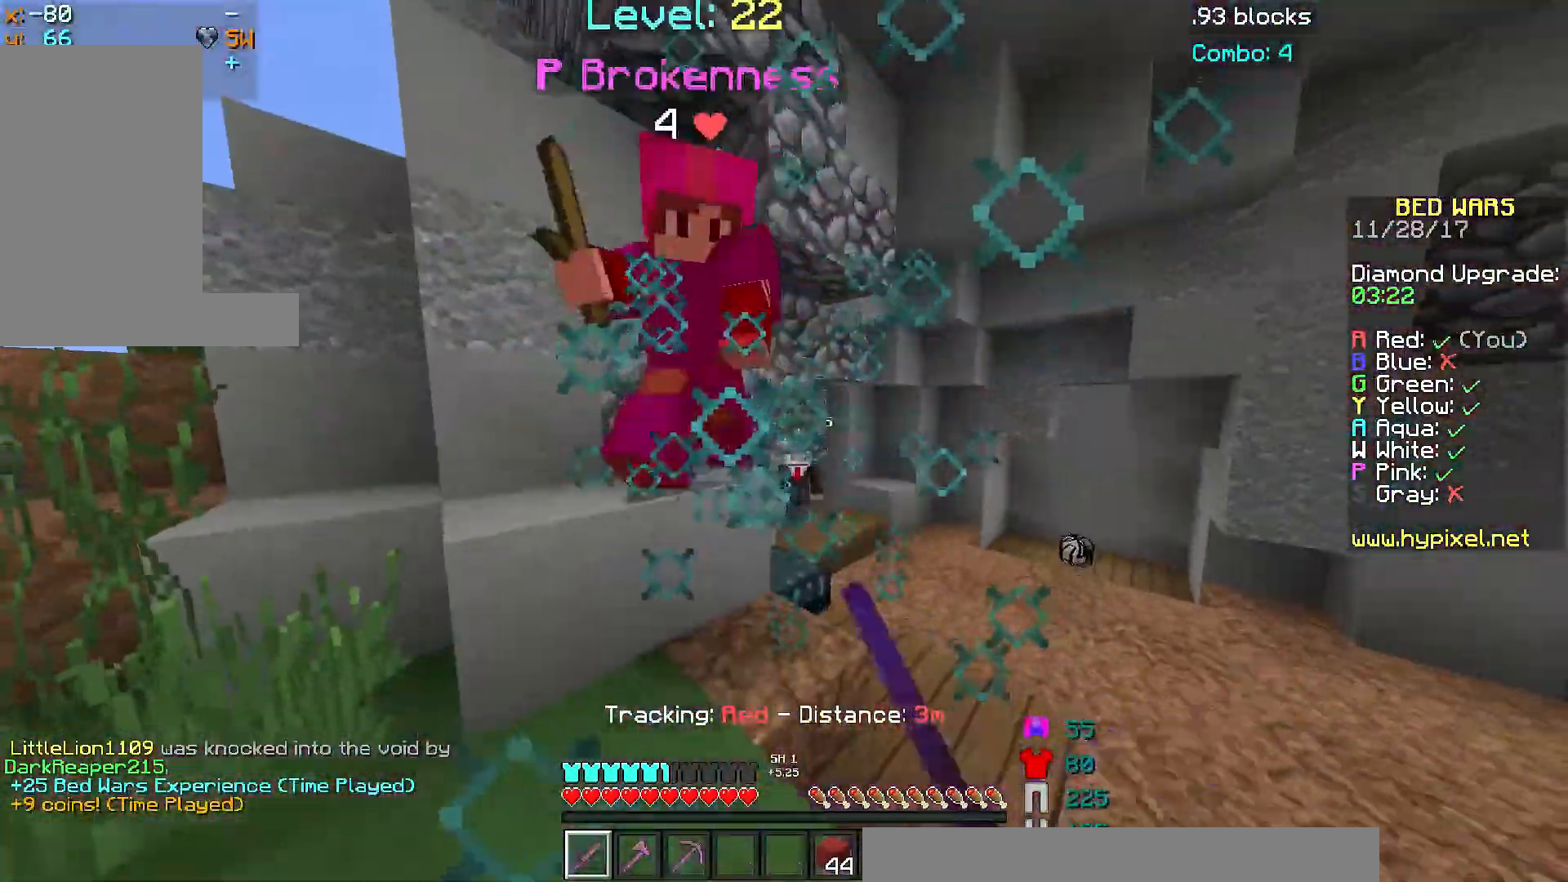
{"keys": ["w"], "mouse": ["left", "right"], "events": [[50, "mouse_right", "down"], [50, "s", "up"], [150, "mouse_left", "up"], [150, "mouse_right", "up"], [200, "mouse_left", "down"], [200, "mouse_right", "down"], [250, "mouse_right", "up"], [300, "mouse_left", "up"], [350, "mouse_left", "down"], [350, "mouse_right", "down"], [400, "mouse_right", "up"], [451, "mouse_left", "up"], [451, "w", "up"], [501, "mouse_left", "down"], [501, "mouse_right", "down"], [501, "w", "down"]]}
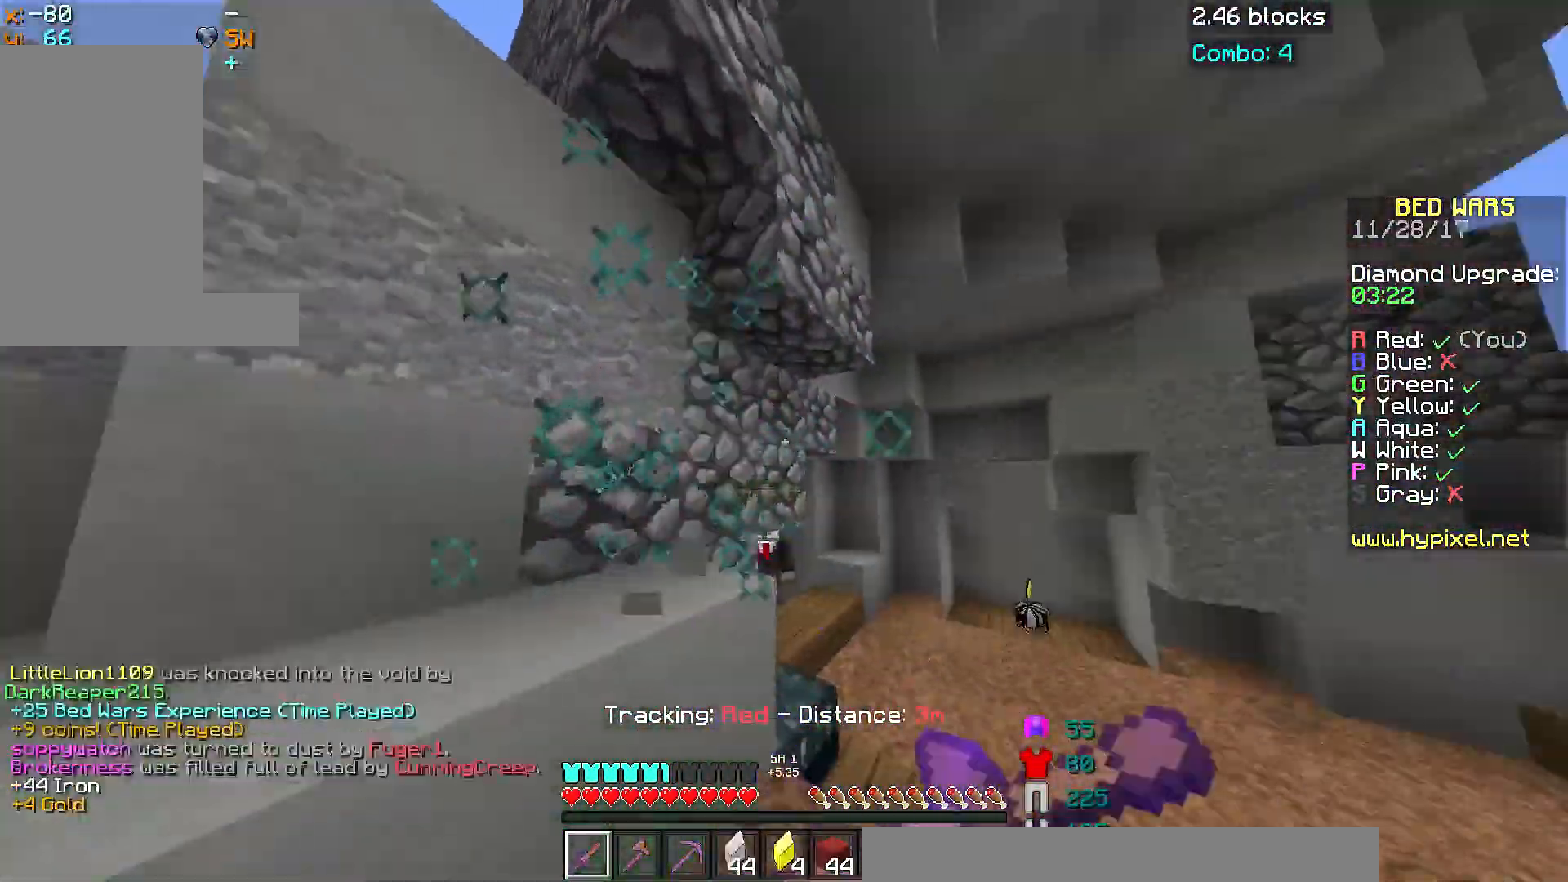
{"keys": ["space", "w"], "mouse": [], "events": [[50, "mouse_left", "up"], [50, "mouse_right", "up"], [150, "a", "down"], [150, "mouse_left", "down"], [150, "mouse_right", "down"], [200, "mouse_left", "up"], [200, "mouse_right", "up"], [200, "w", "up"], [300, "w", "down"], [450, "a", "up"], [450, "space", "down"]]}
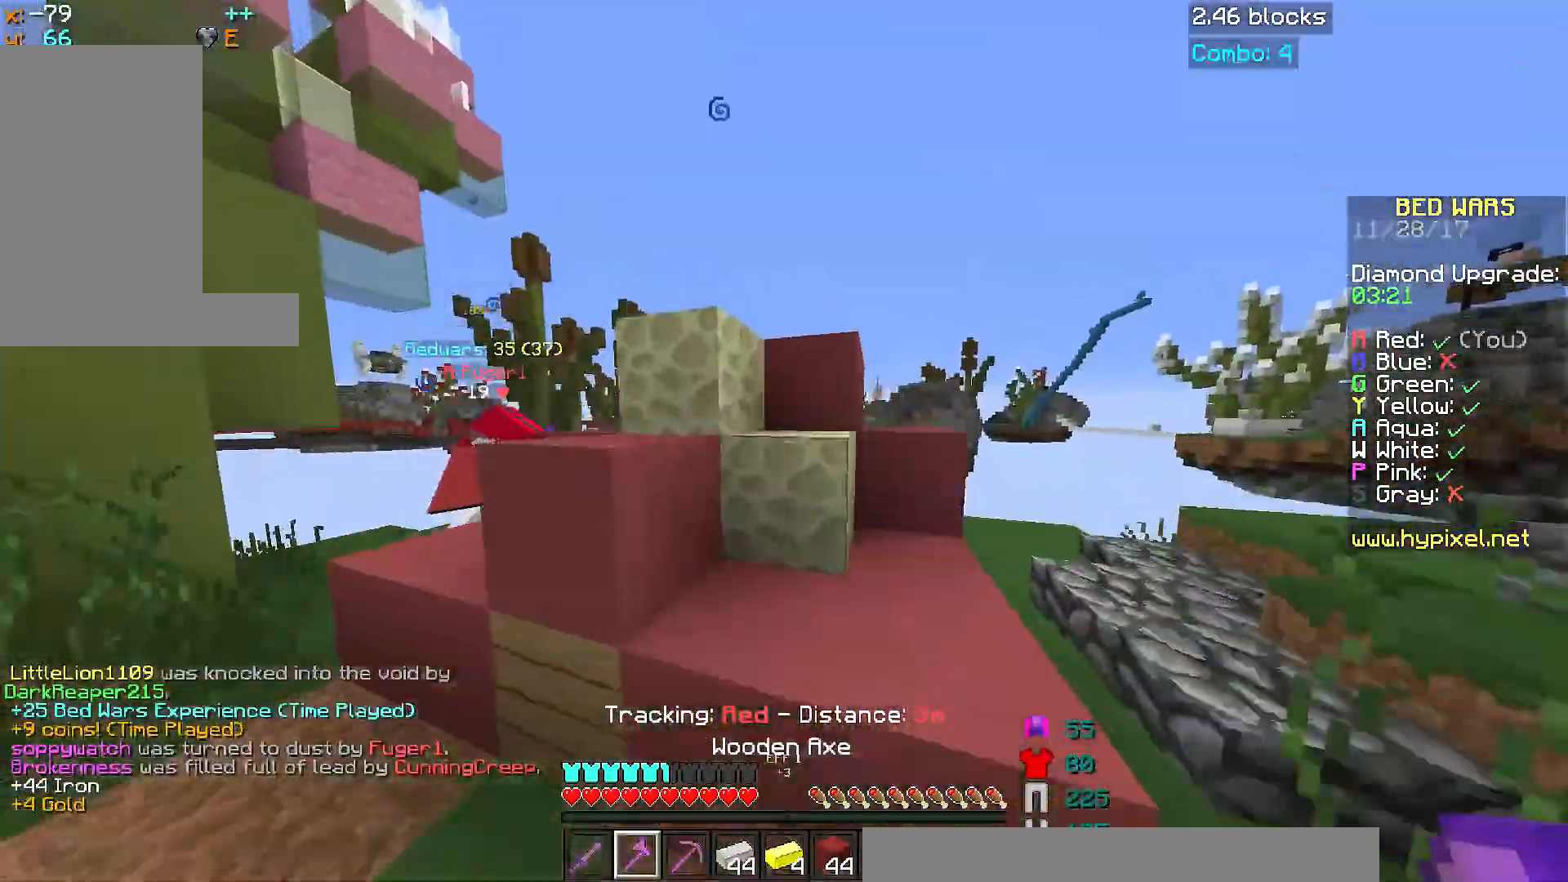
{"keys": ["d", "space", "w"], "mouse": [], "events": [[100, "d", "down"], [150, "space", "up"], [300, "space", "down"]]}
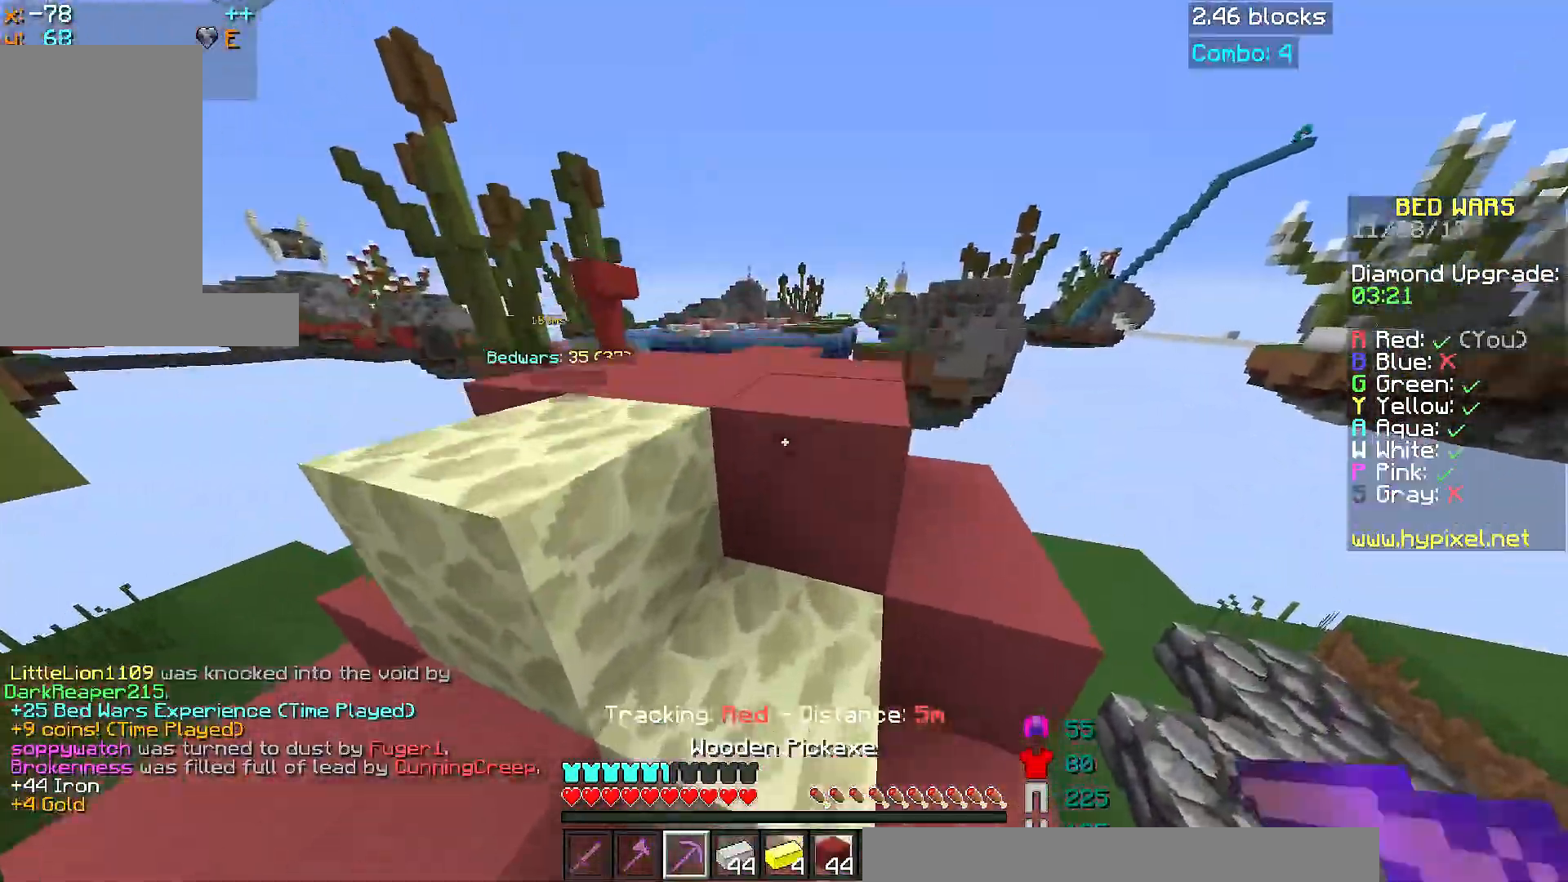
{"keys": ["space", "w"], "mouse": [], "events": [[50, "d", "up"], [50, "space", "up"], [150, "space", "down"], [250, "a", "down"], [350, "a", "up"]]}
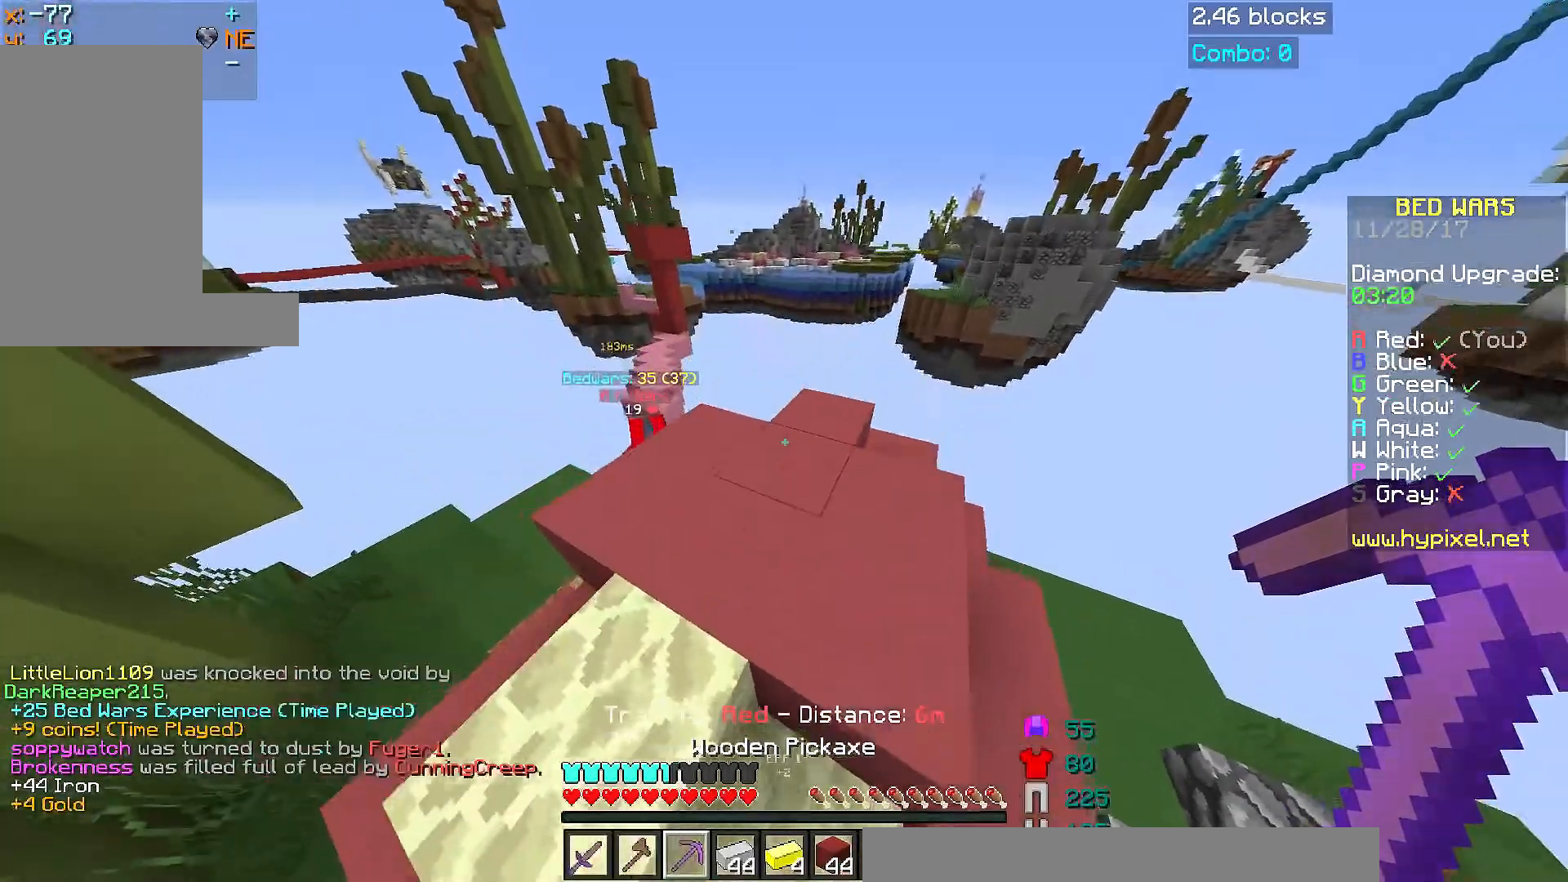
{"keys": ["a", "w"], "mouse": [], "events": [[50, "space", "up"], [501, "a", "down"]]}
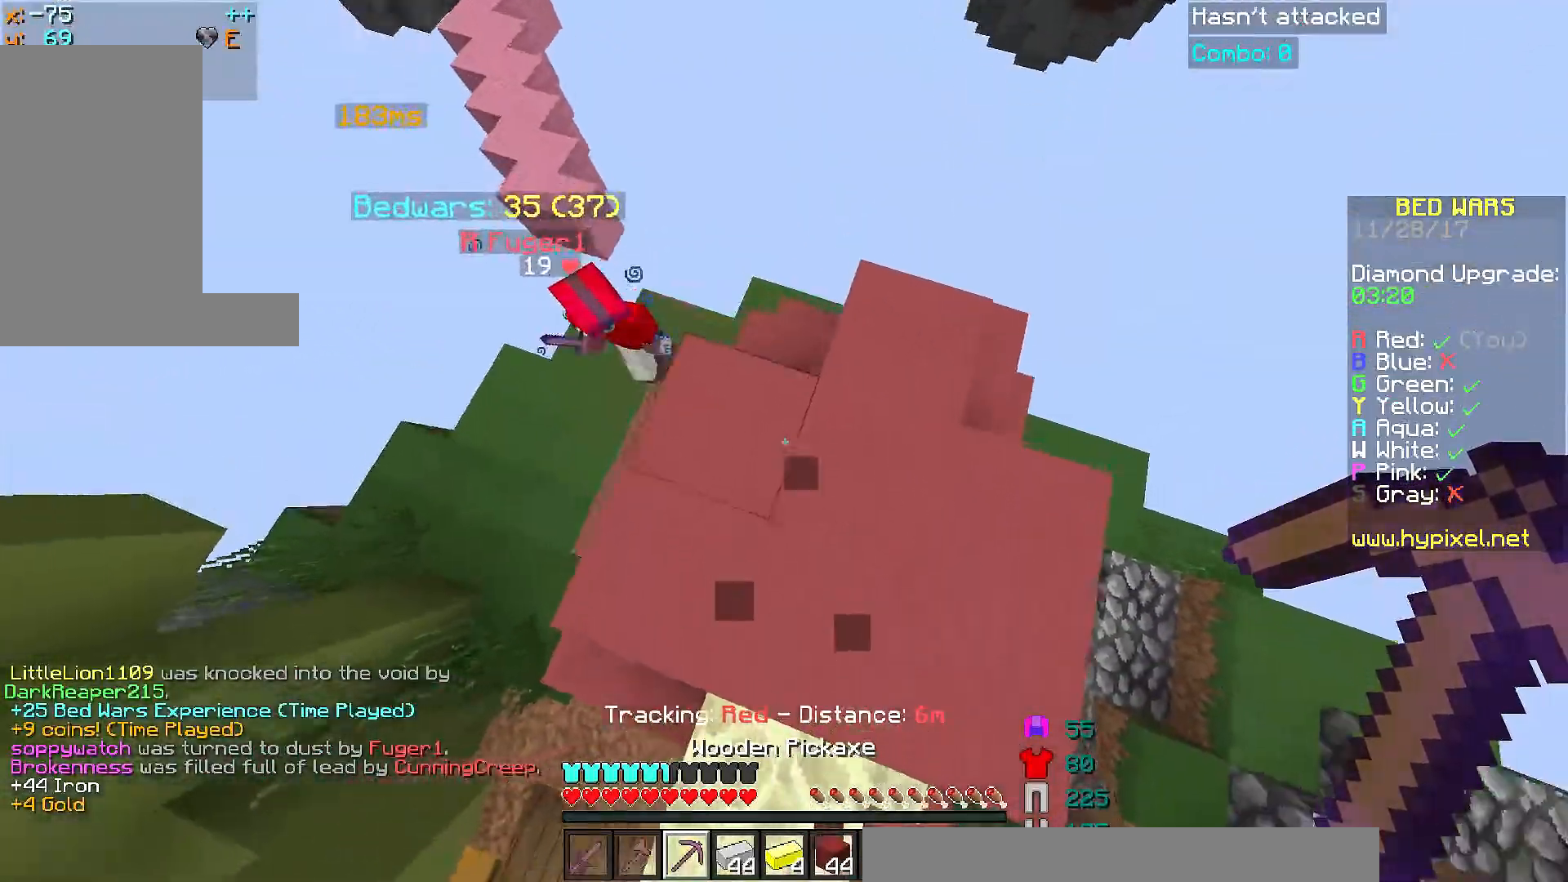
{"keys": ["d", "s"], "mouse": [], "events": [[200, "w", "up"], [300, "s", "down"], [400, "a", "up"], [450, "d", "down"]]}